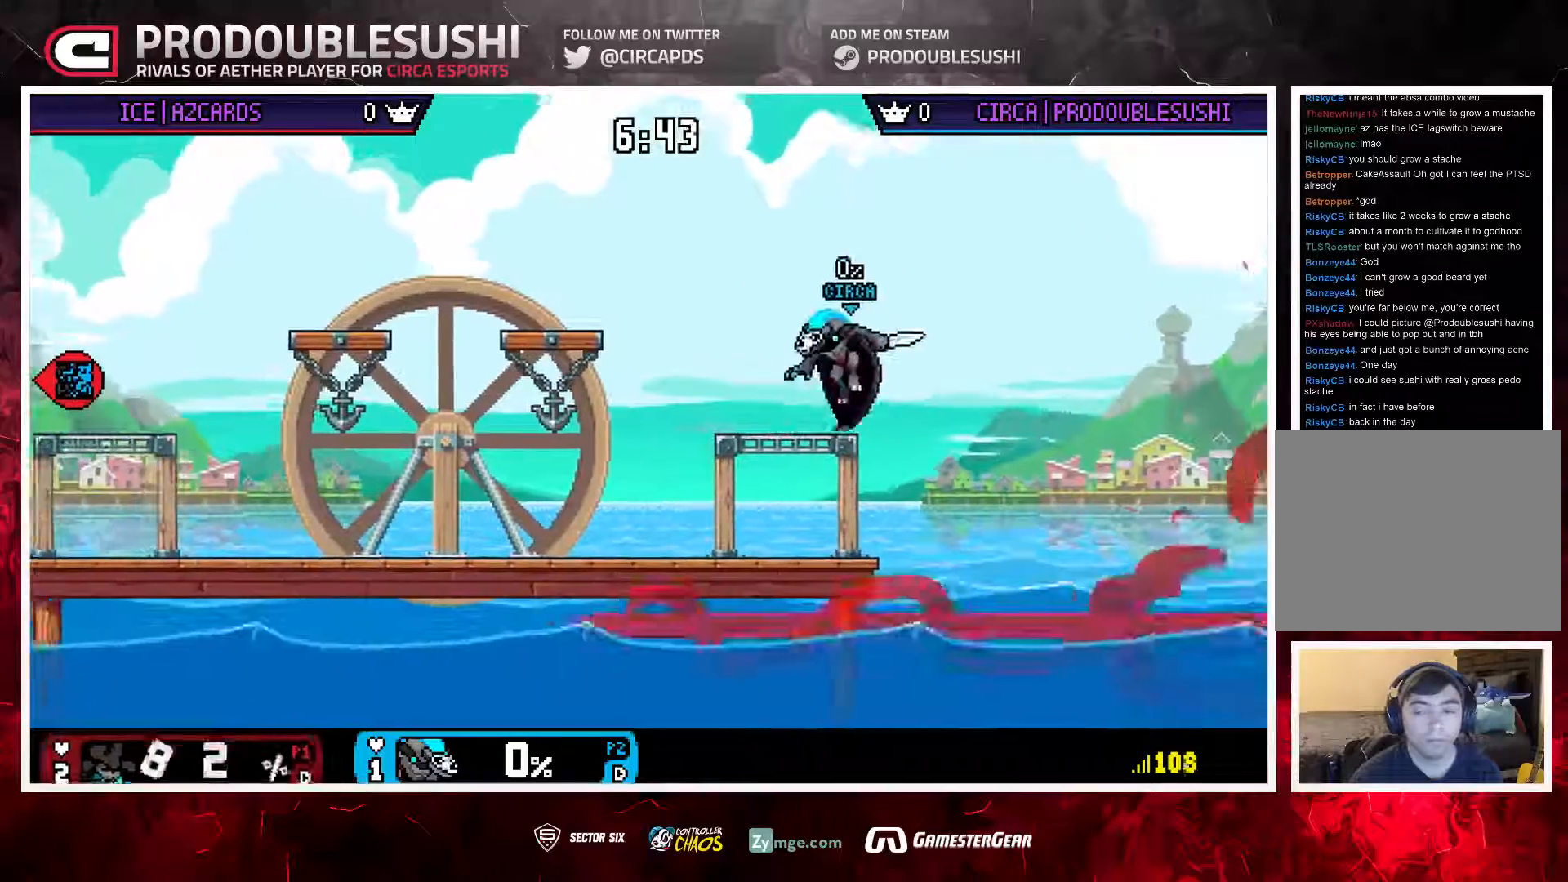
Gameplay with a controller (Nintendo layout); each line is a JSON object with the inputs held at the frame after it. "events" lists button and stick changes between this image and that frame as [ms after this image, input, new state], when the widget could be followed in between. Not read: L3 R3.
{"buttons": [], "left_stick": "center", "right_stick": "center", "events": [[167, "left_stick", "left"], [400, "left_stick", "center"]]}
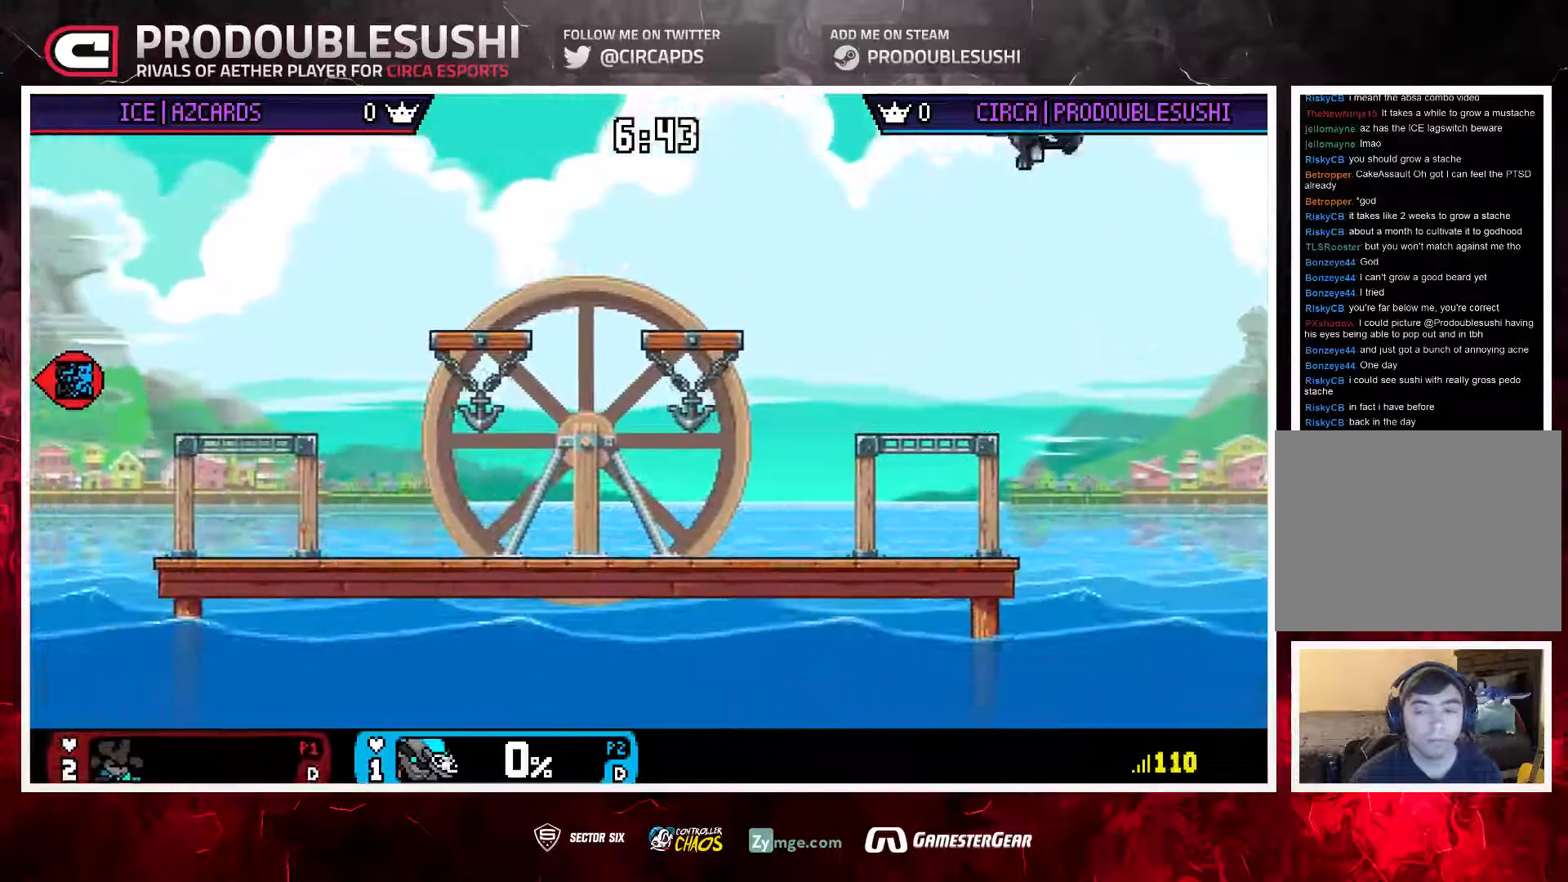
{"buttons": [], "left_stick": "down", "right_stick": "center", "events": [[67, "left_stick", "up-left"], [200, "left_stick", "down"], [383, "left_stick", "down-left"], [483, "left_stick", "down"]]}
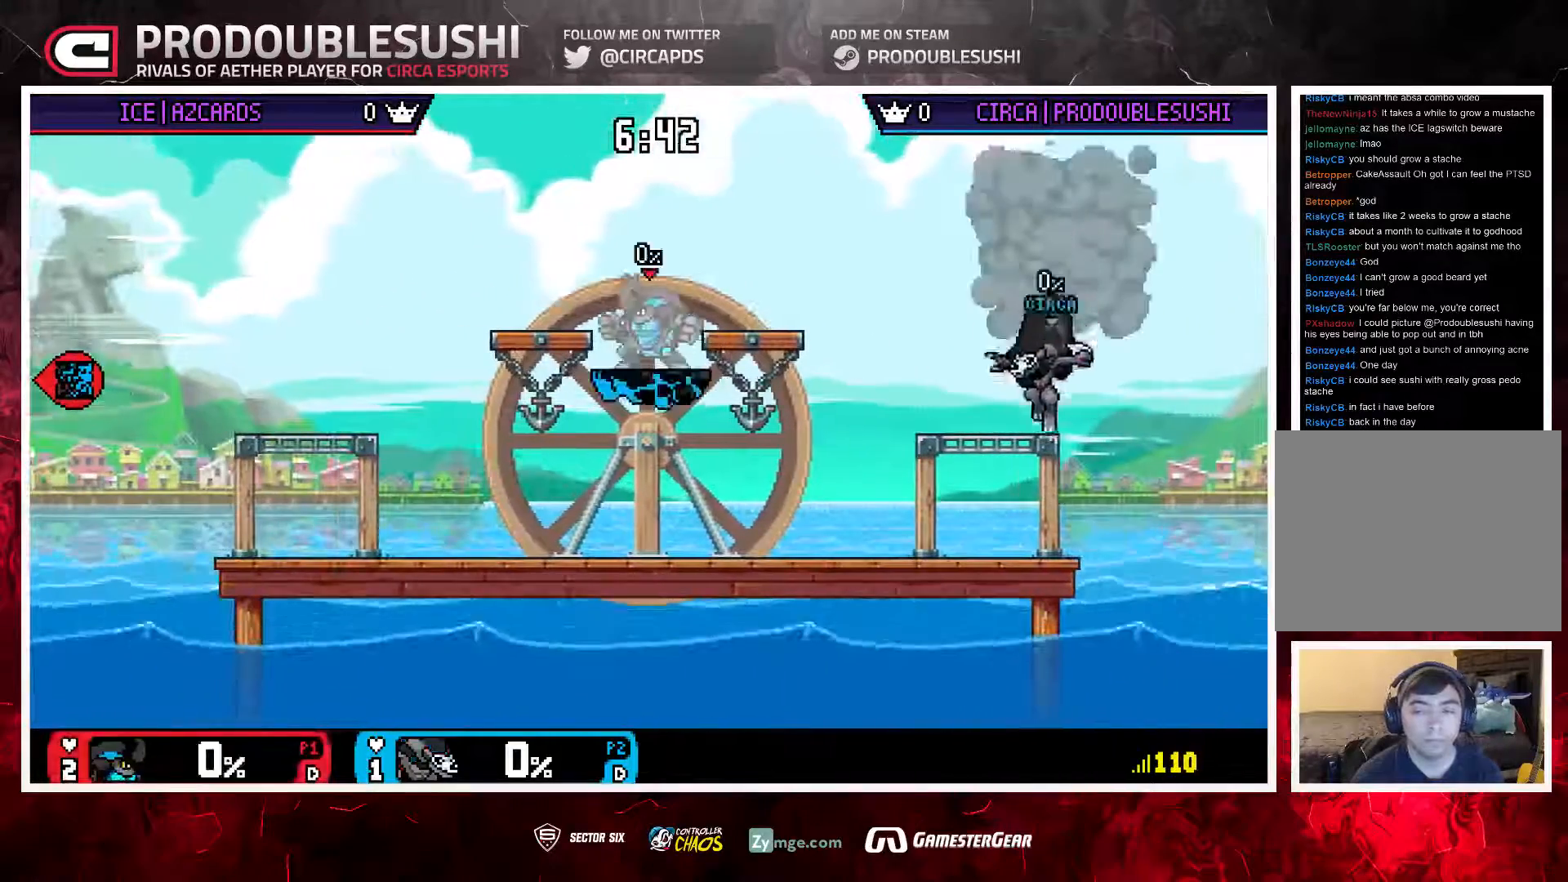
{"buttons": [], "left_stick": "down", "right_stick": "center", "events": []}
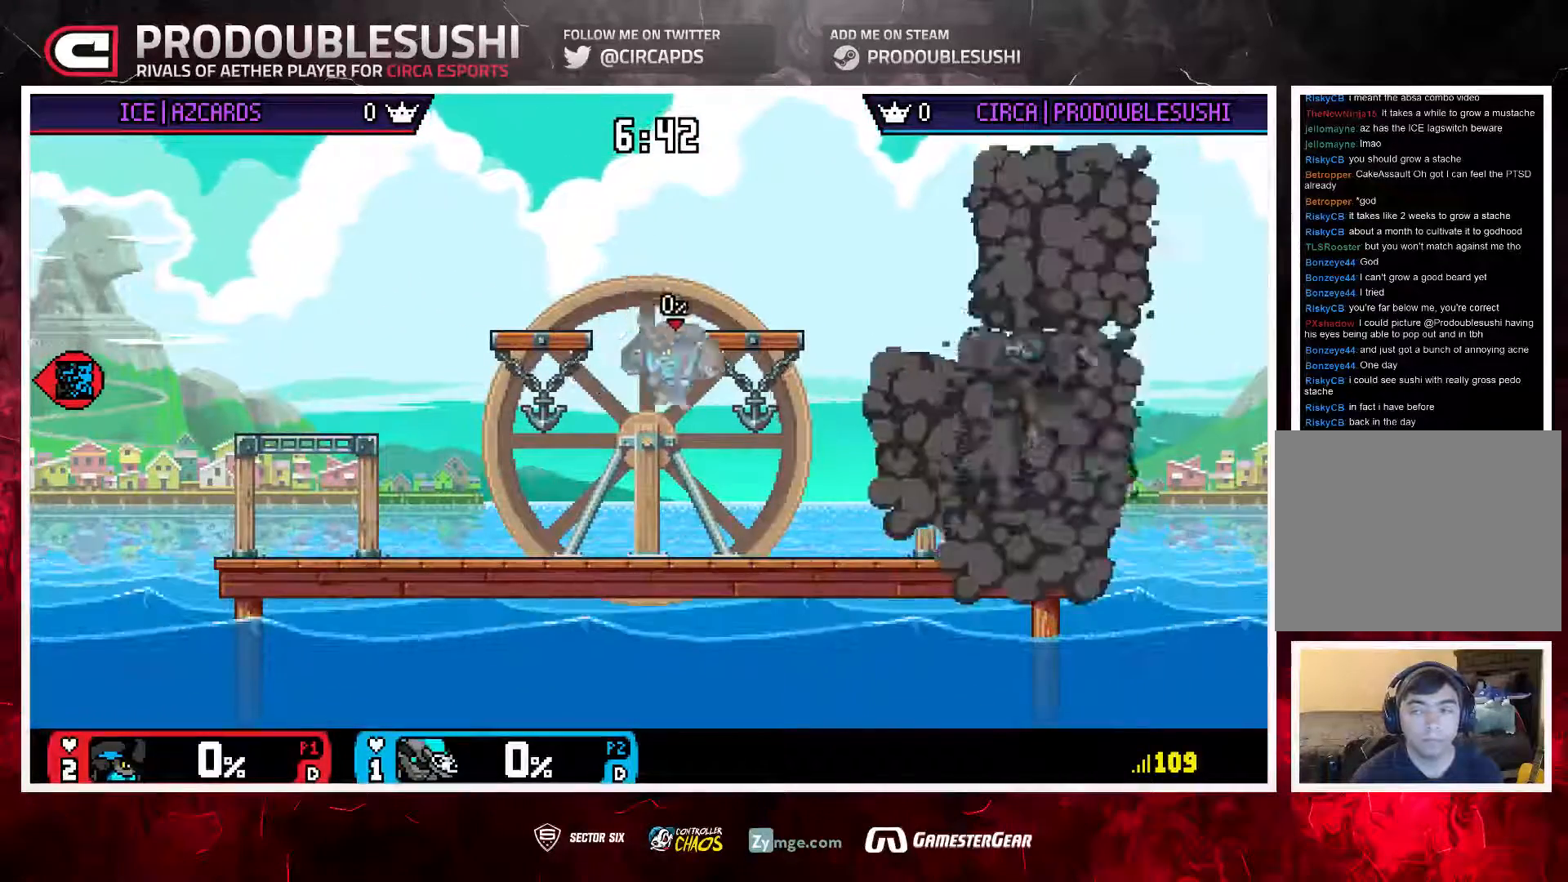
{"buttons": [], "left_stick": "center", "right_stick": "center", "events": [[50, "left_stick", "up-right"], [183, "left_stick", "down"], [283, "left_stick", "center"]]}
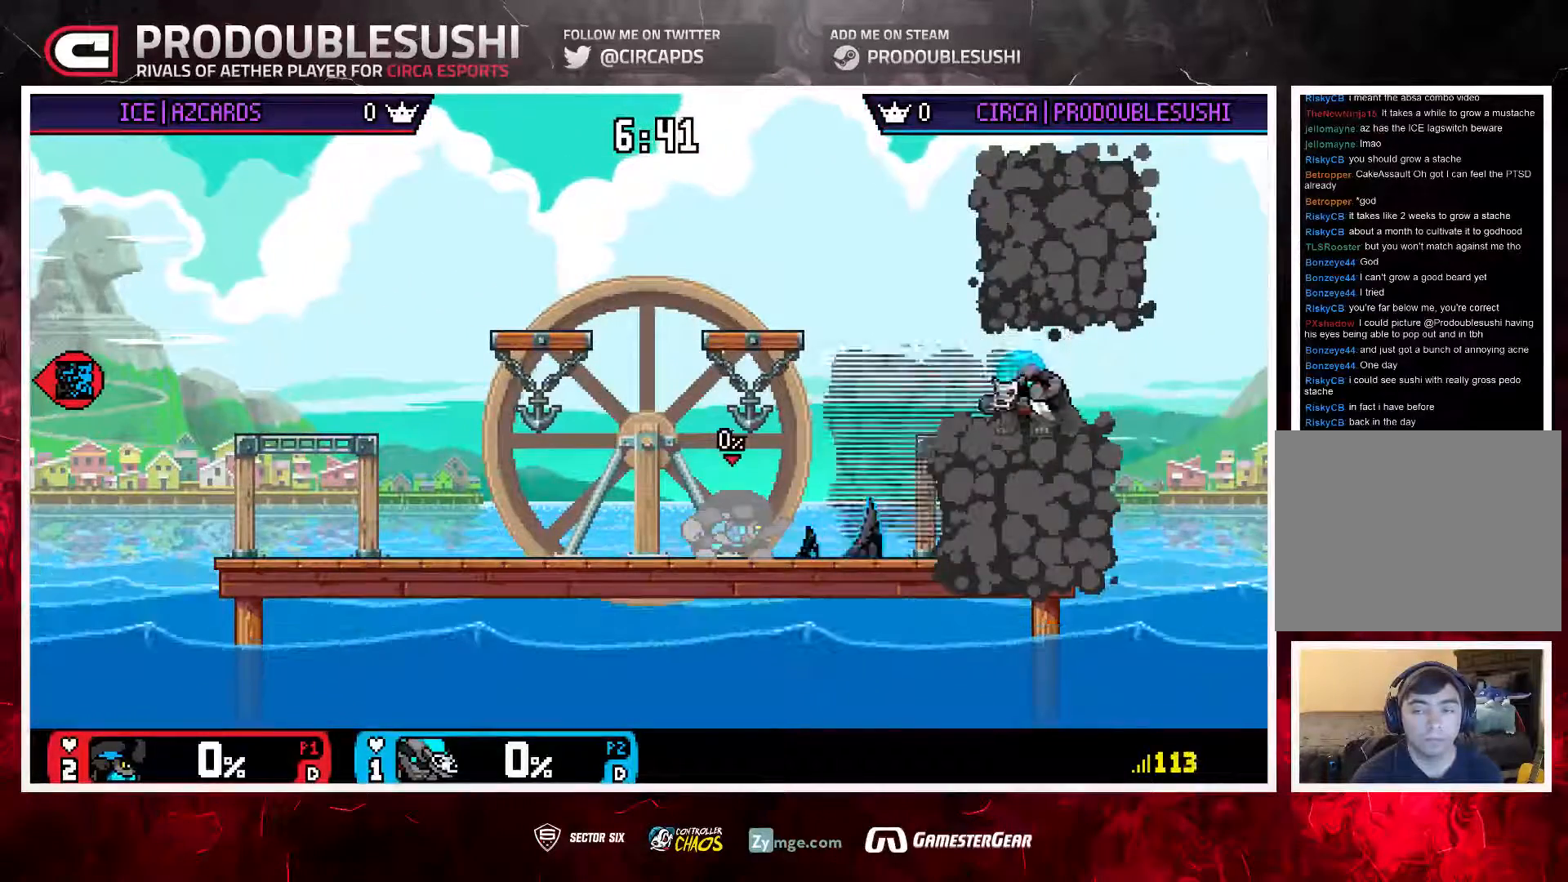
{"buttons": [], "left_stick": "down", "right_stick": "center", "events": [[17, "left_stick", "down"]]}
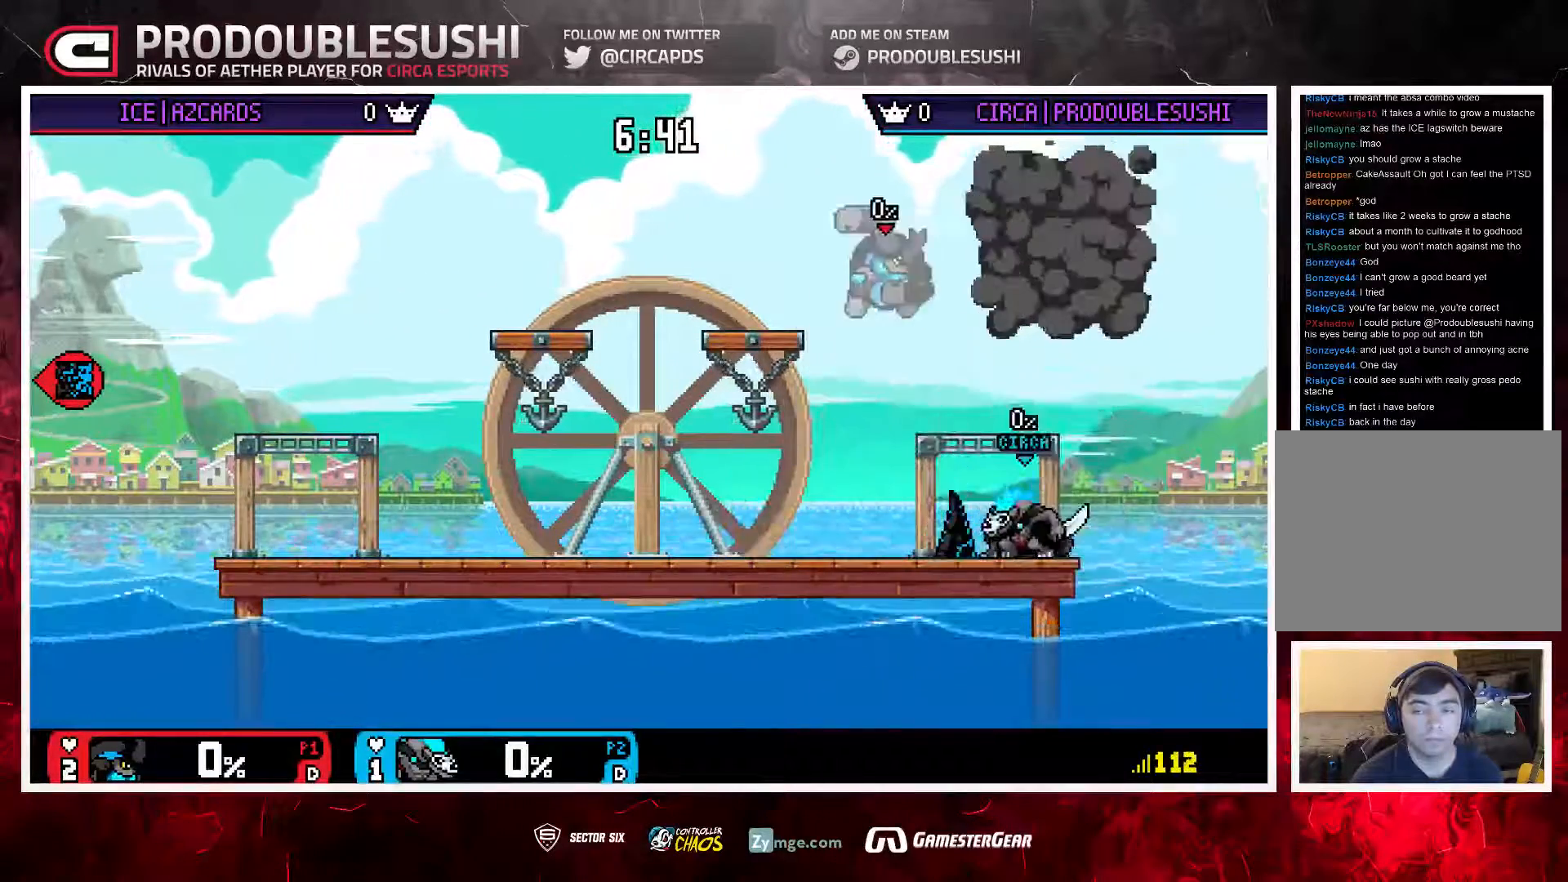
{"buttons": [], "left_stick": "left", "right_stick": "center", "events": [[50, "L1", "down"], [233, "L1", "up"], [300, "left_stick", "center"], [467, "left_stick", "left"]]}
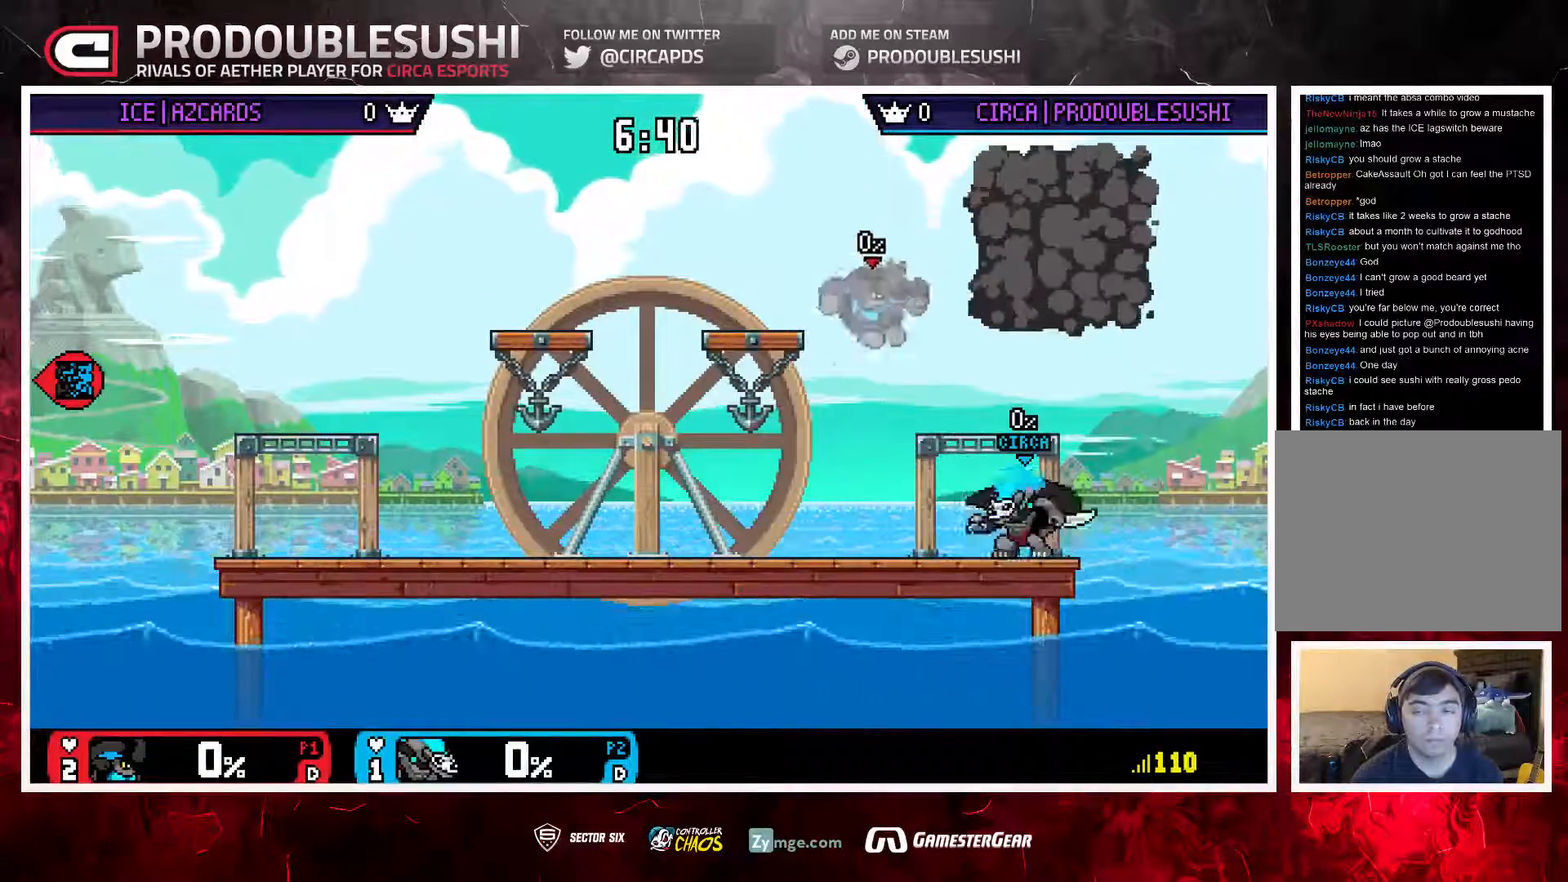
{"buttons": [], "left_stick": "up-left", "right_stick": "center", "events": [[67, "left_stick", "center"], [133, "right_stick", "left"], [200, "left_stick", "up-left"], [200, "right_stick", "center"]]}
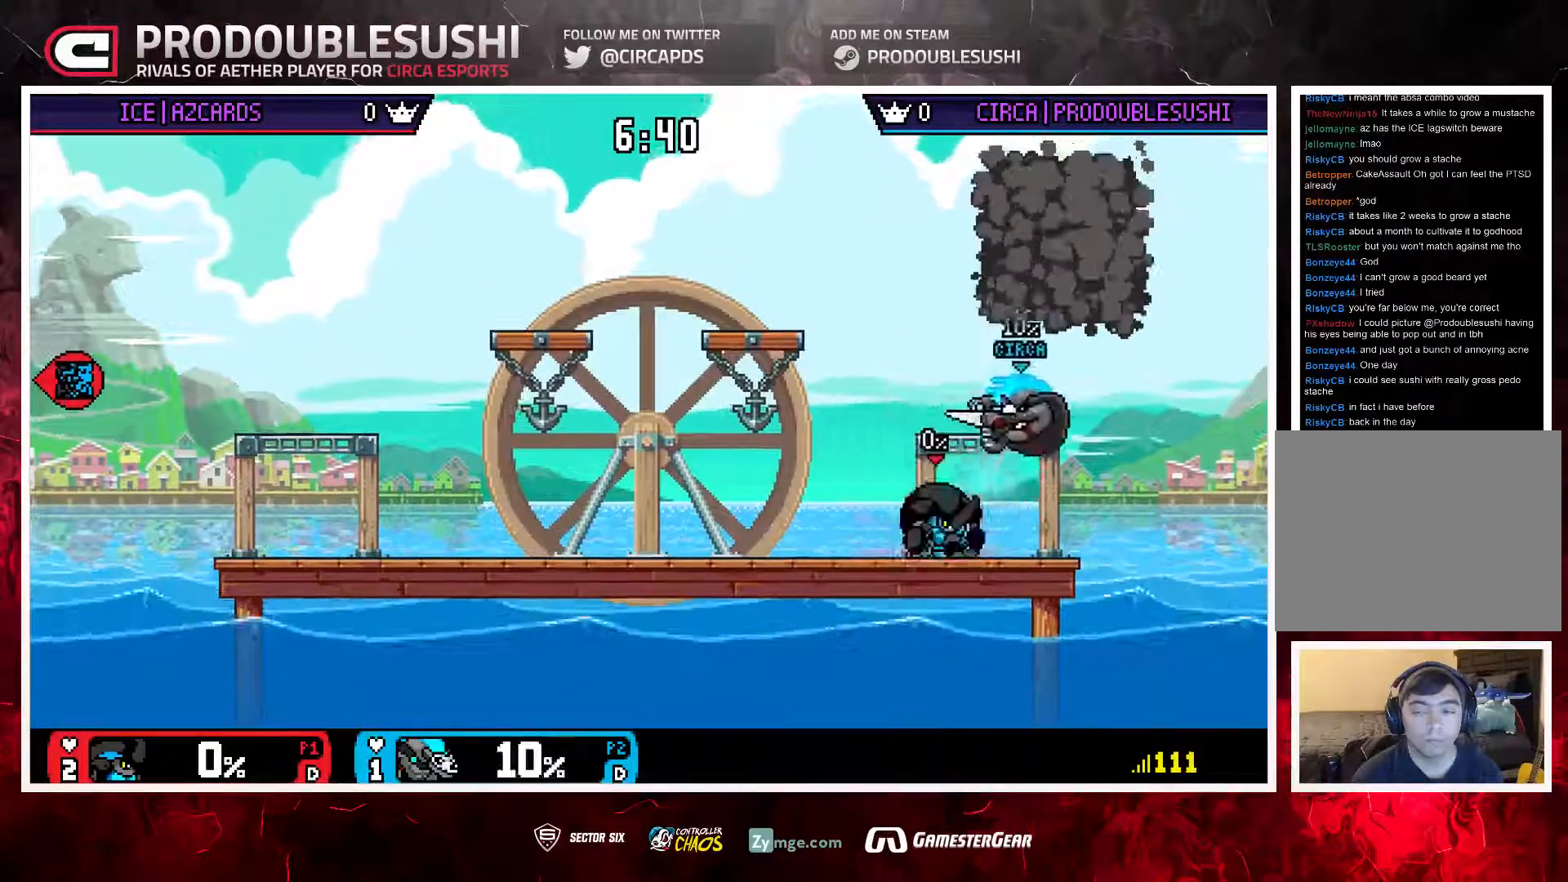
{"buttons": [], "left_stick": "up-left", "right_stick": "center", "events": [[133, "left_stick", "right"], [233, "left_stick", "center"], [267, "L1", "down"], [400, "L1", "up"], [433, "left_stick", "up-left"]]}
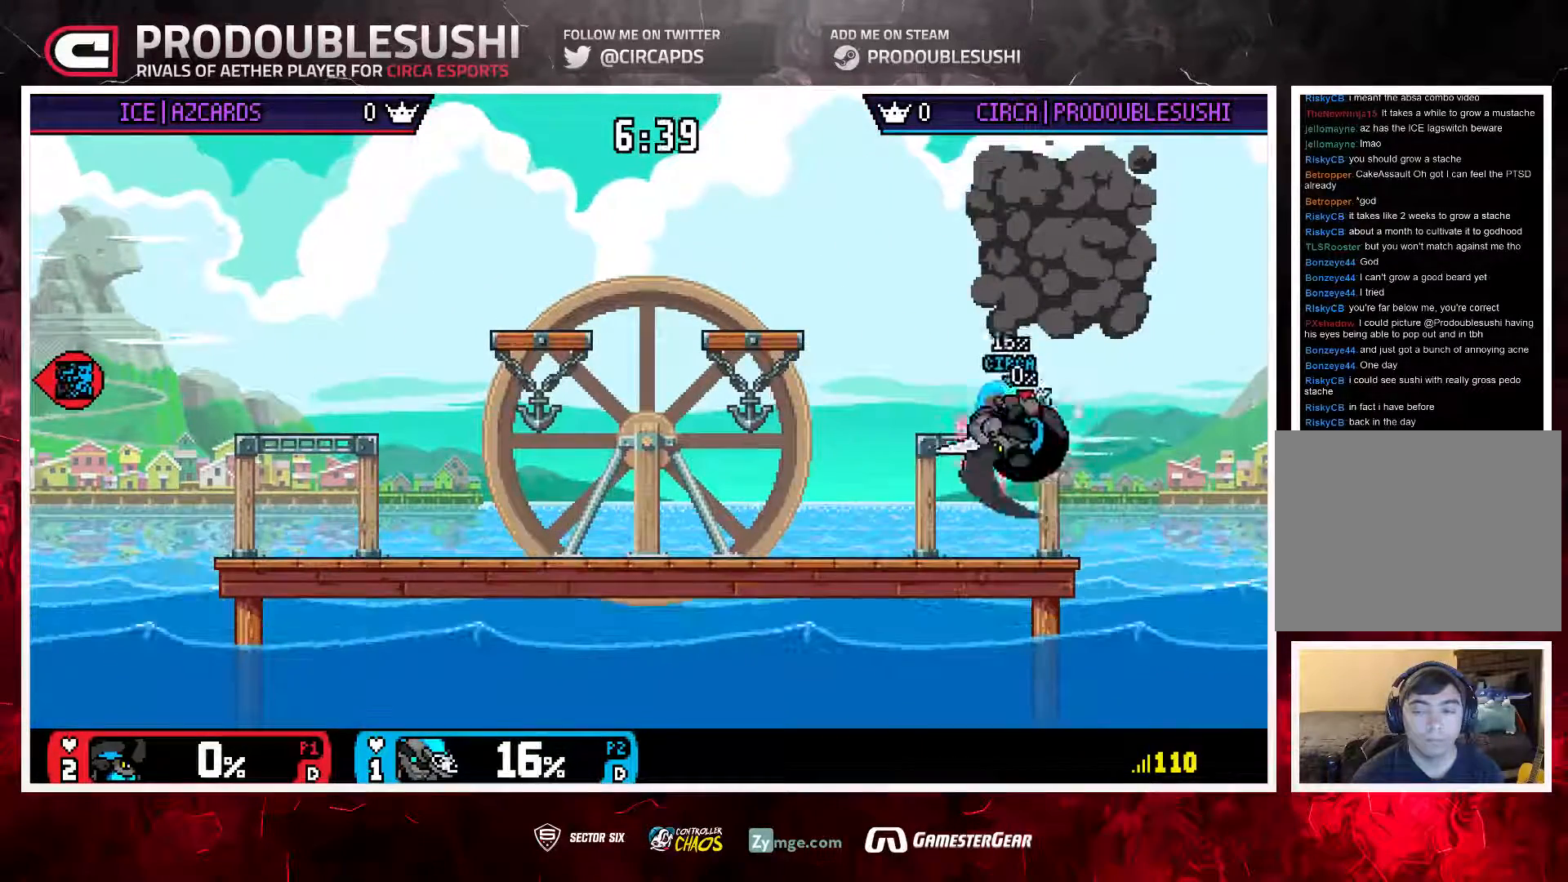
{"buttons": ["L1"], "left_stick": "left", "right_stick": "center", "events": [[150, "left_stick", "left"], [467, "L1", "down"]]}
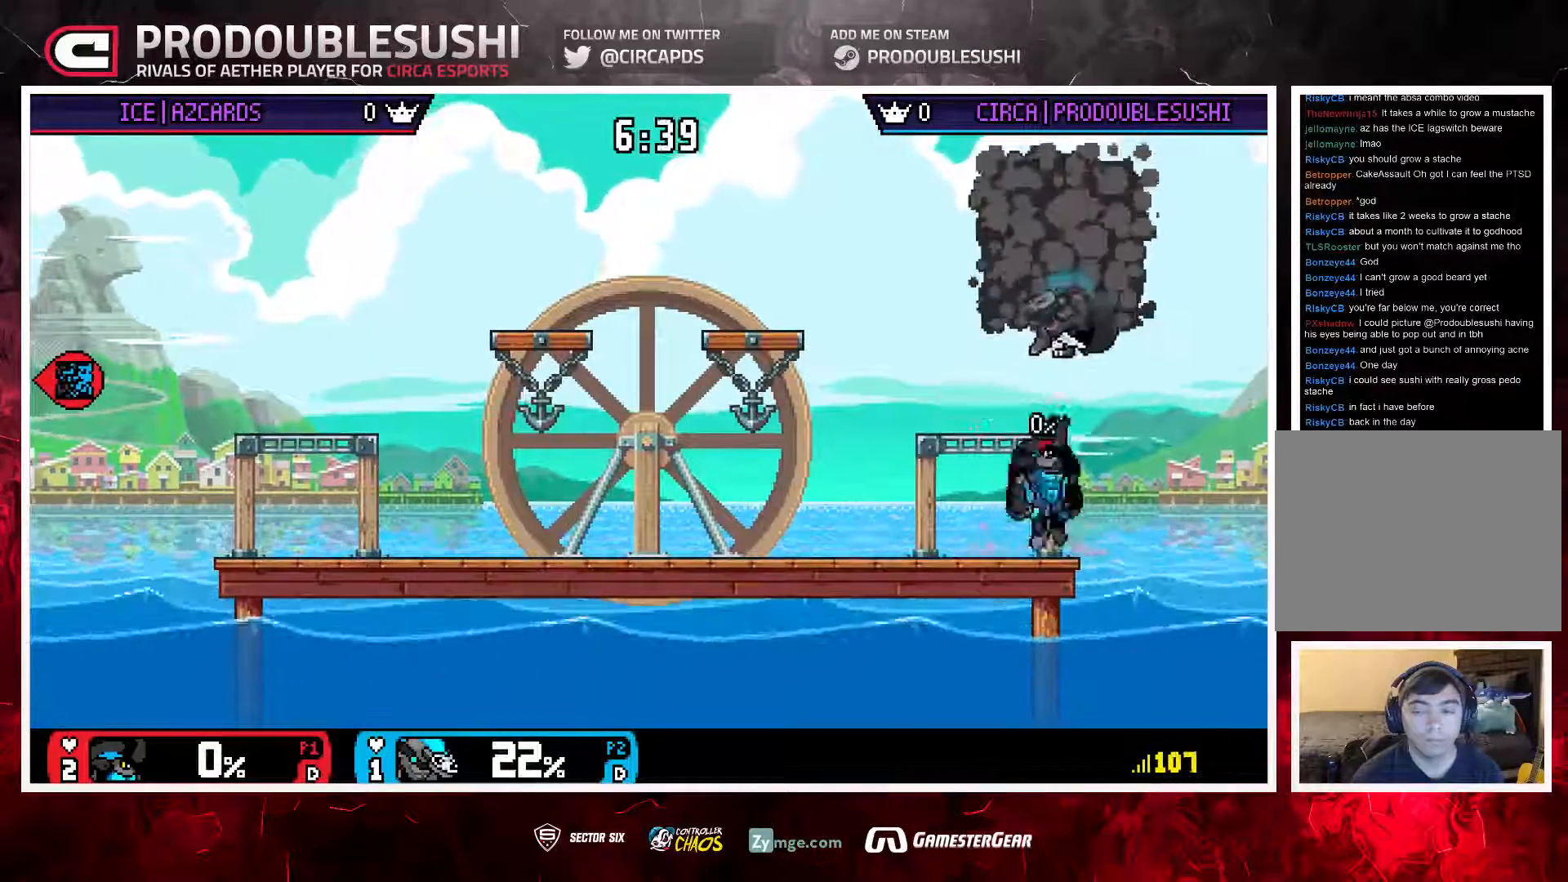
{"buttons": [], "left_stick": "up-left", "right_stick": "center", "events": [[50, "L1", "up"], [217, "left_stick", "up"], [317, "left_stick", "up-left"]]}
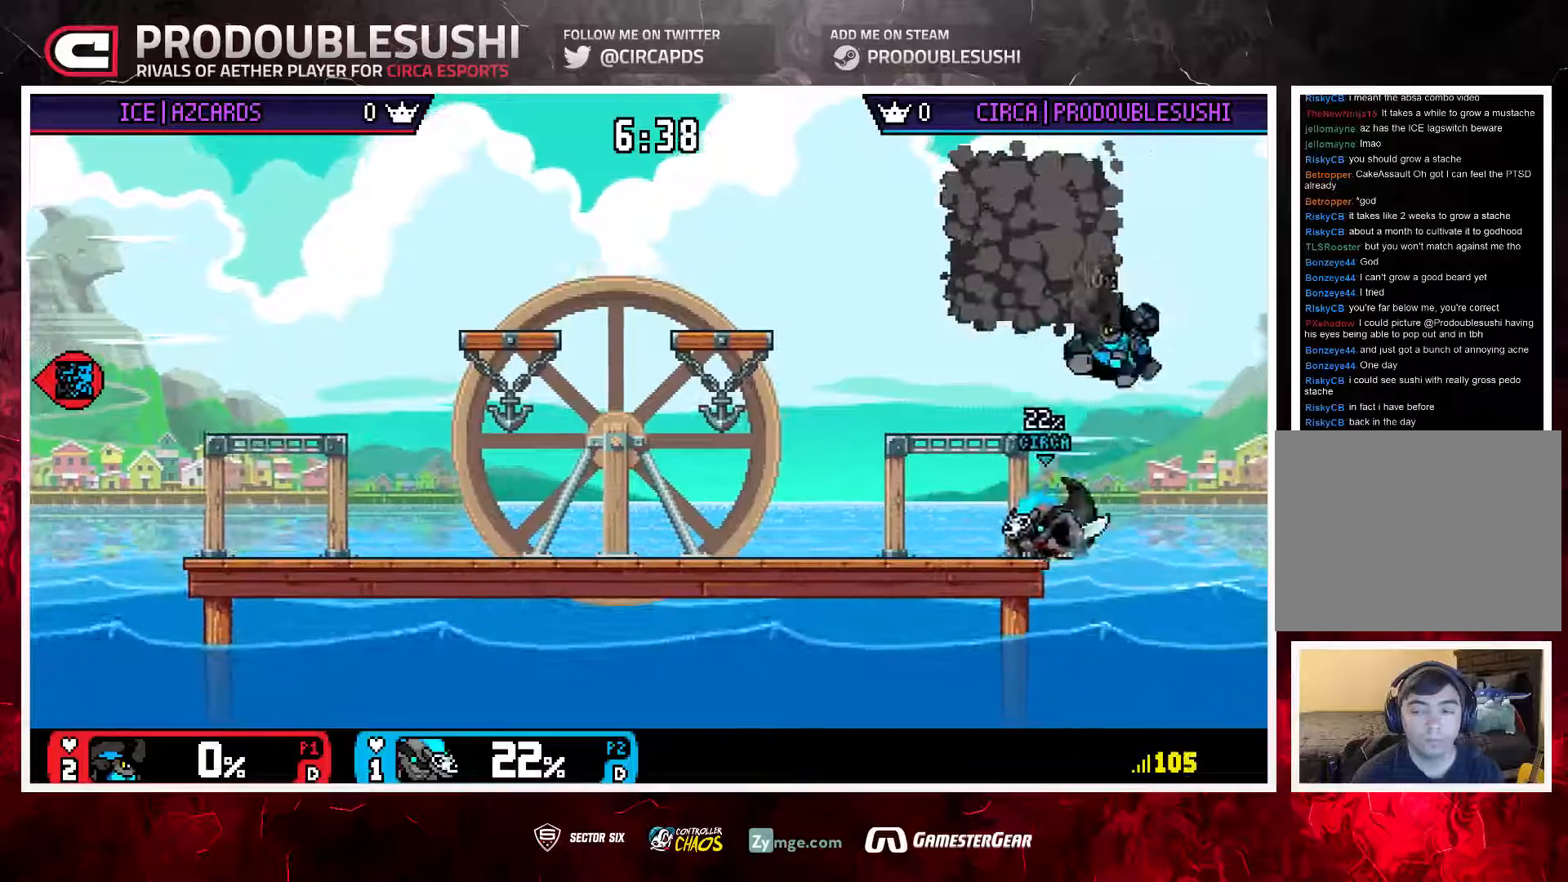
{"buttons": [], "left_stick": "up-left", "right_stick": "center", "events": [[183, "right_stick", "right"], [283, "right_stick", "center"]]}
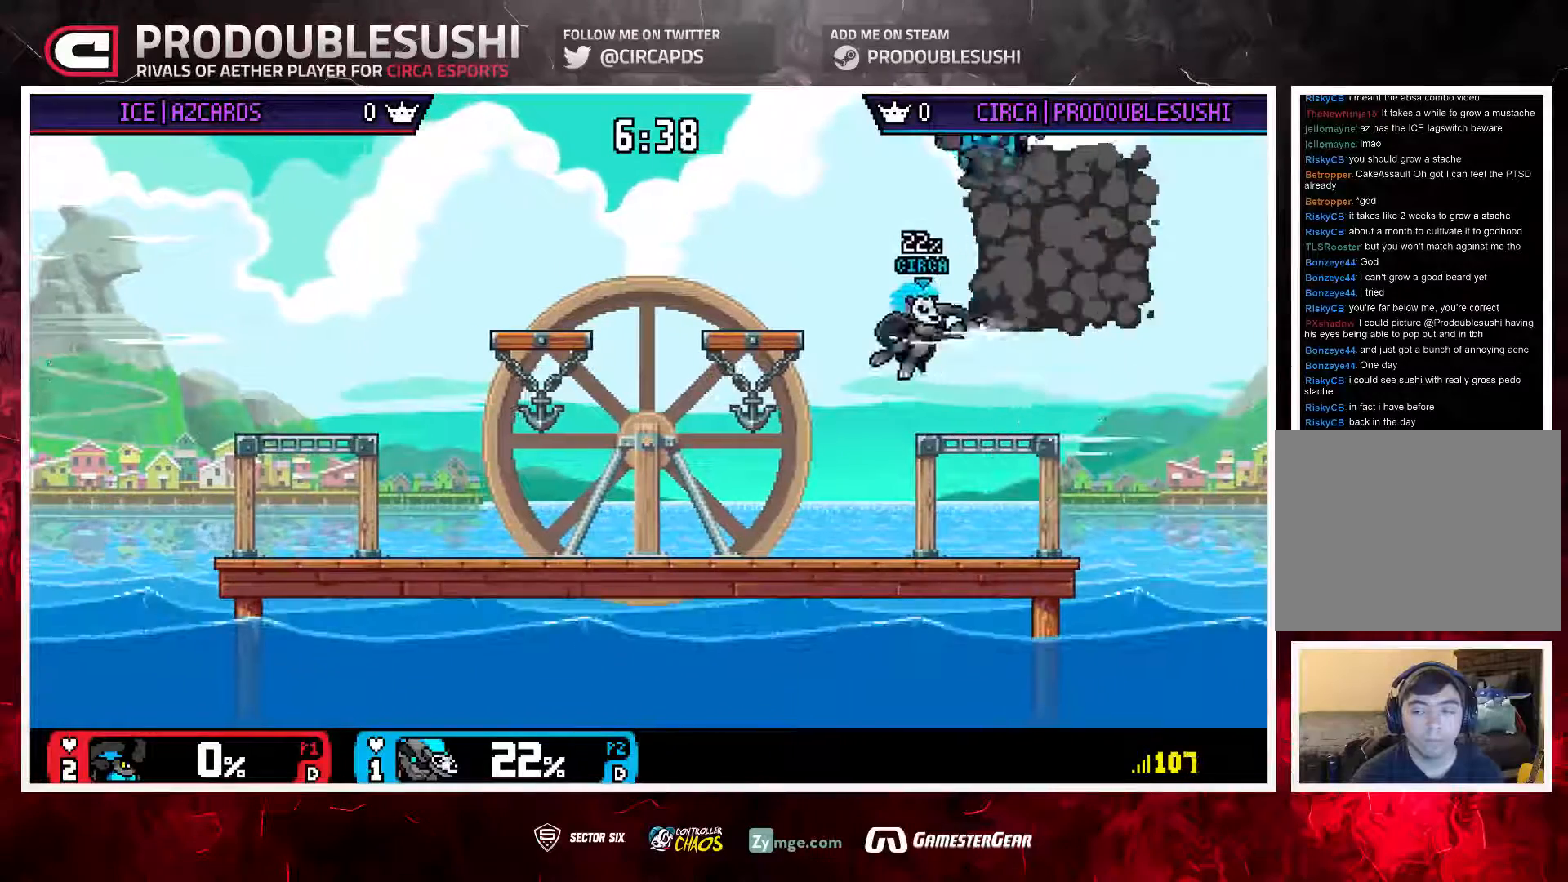
{"buttons": [], "left_stick": "center", "right_stick": "center", "events": [[217, "left_stick", "down"], [317, "left_stick", "center"], [383, "left_stick", "right"], [417, "A", "down"], [483, "A", "up"], [483, "left_stick", "center"]]}
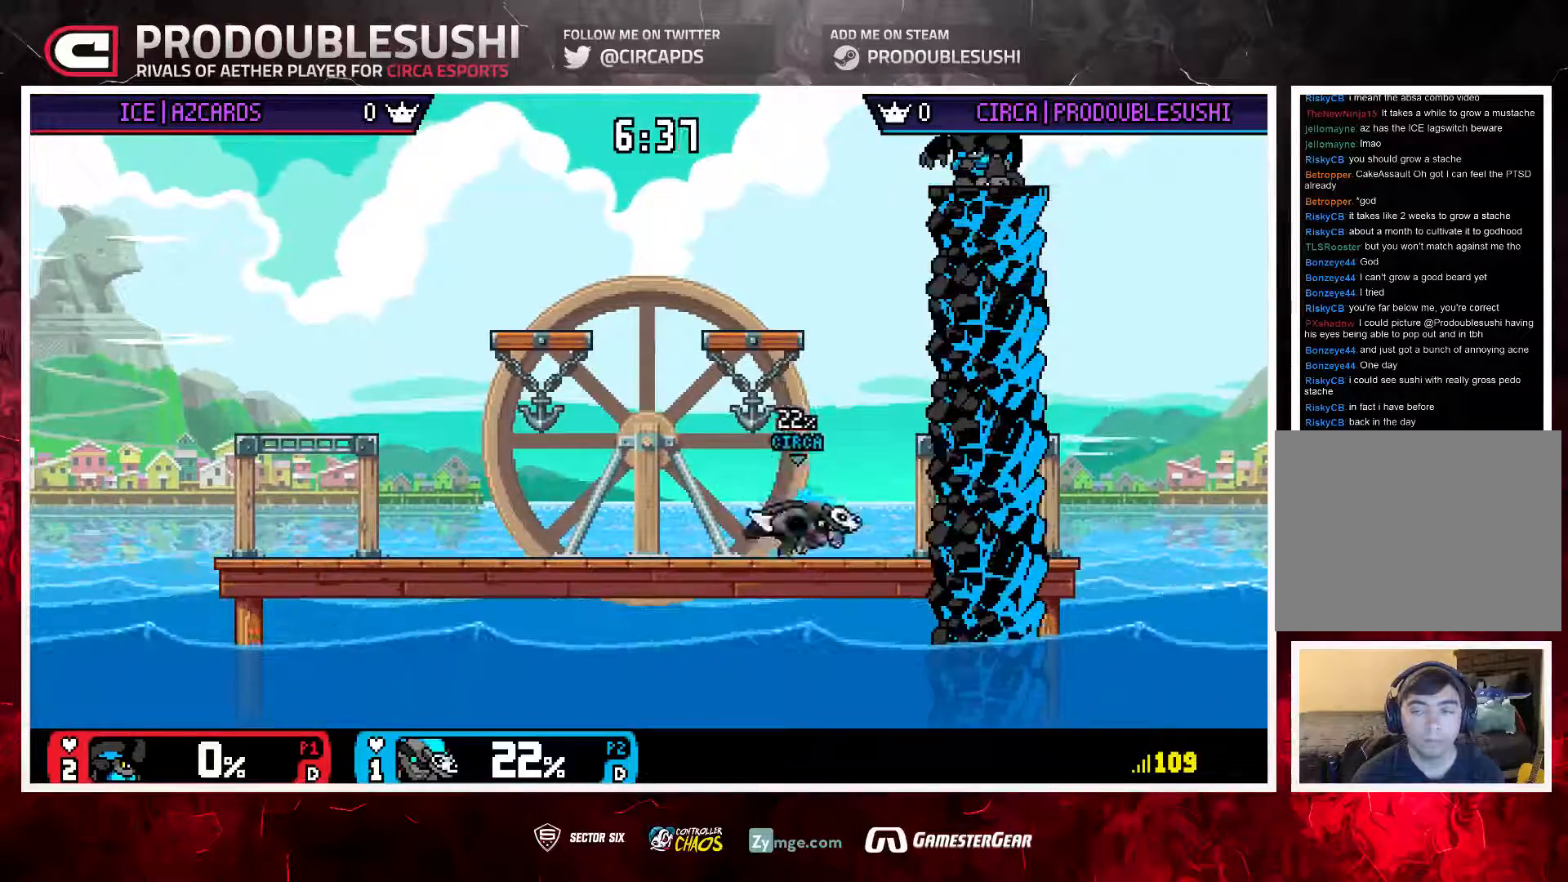
{"buttons": [], "left_stick": "center", "right_stick": "center", "events": [[50, "A", "down"], [117, "A", "up"], [250, "A", "down"], [317, "A", "up"]]}
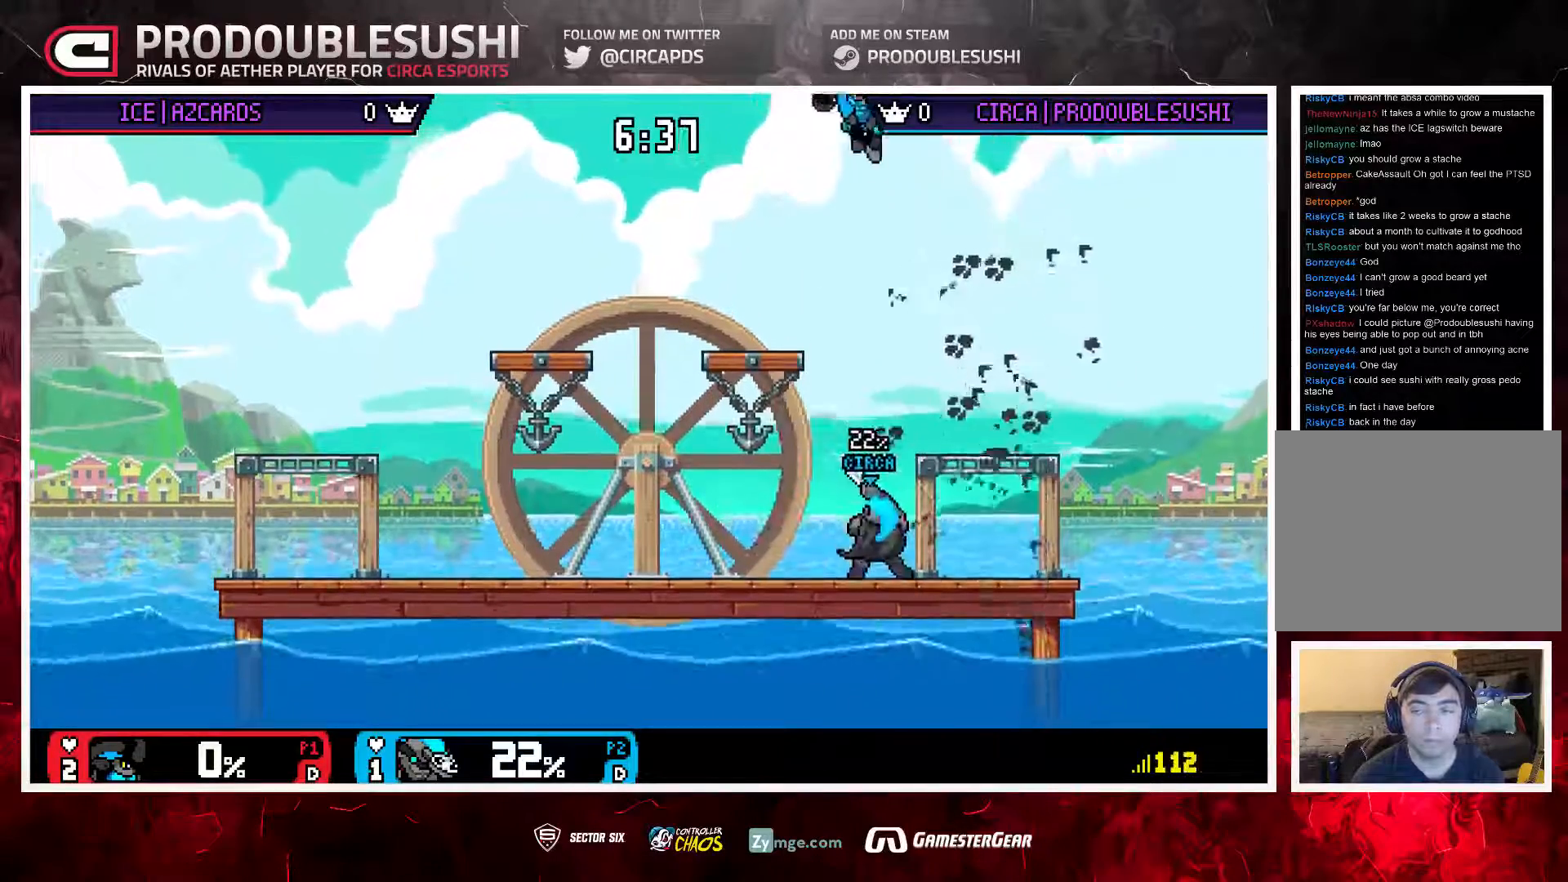
{"buttons": [], "left_stick": "center", "right_stick": "center"}
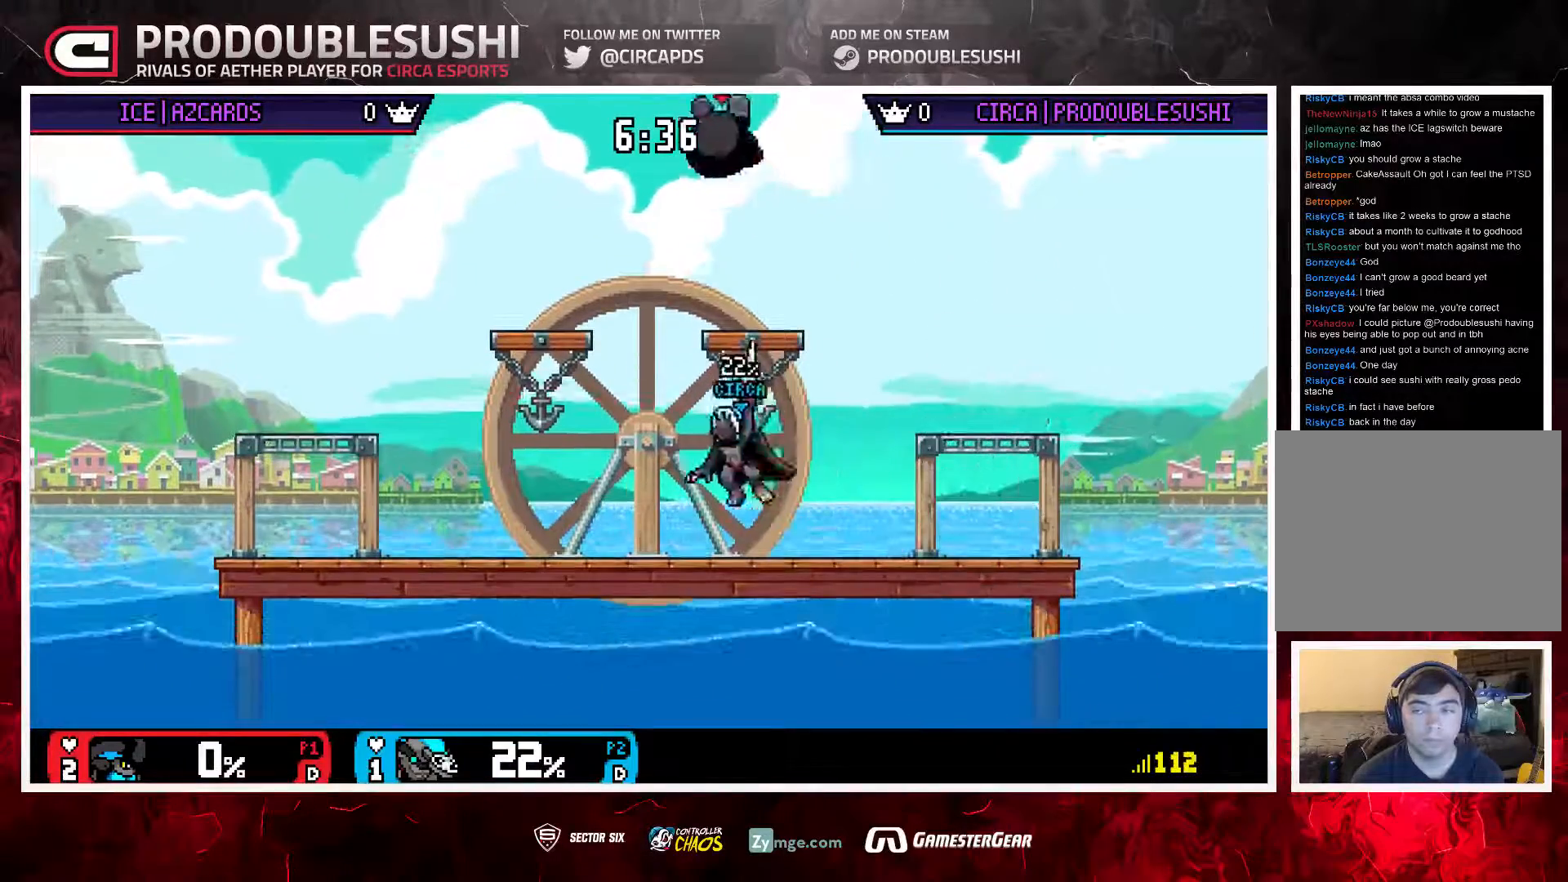
{"buttons": [], "left_stick": "up-right", "right_stick": "center", "events": [[117, "left_stick", "left"], [217, "left_stick", "right"], [250, "right_stick", "left"], [317, "right_stick", "center"], [450, "left_stick", "up-right"]]}
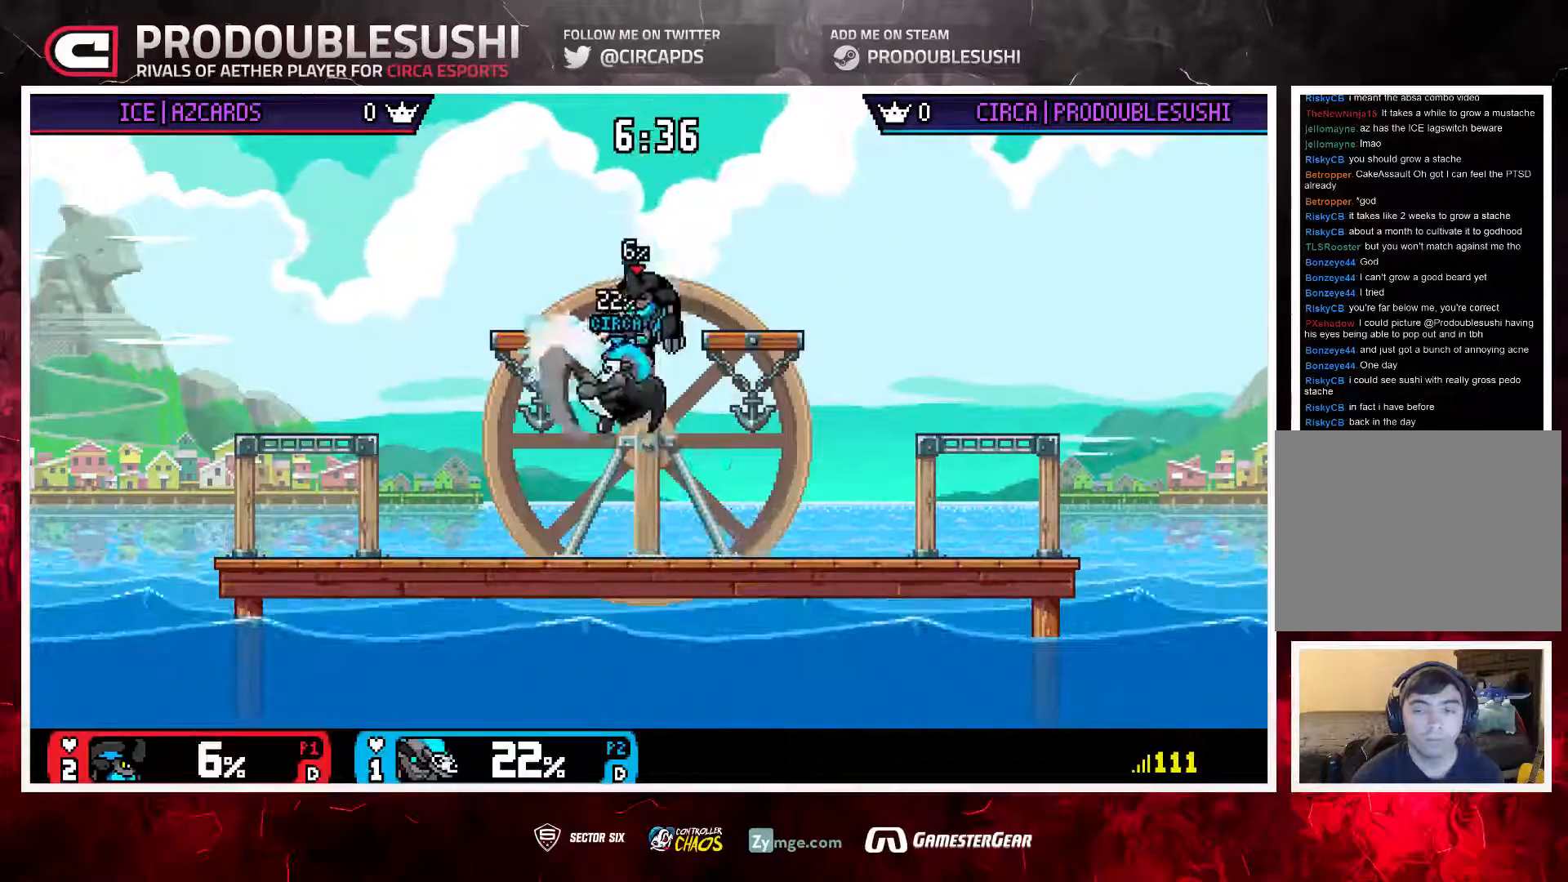
{"buttons": [], "left_stick": "right", "right_stick": "center"}
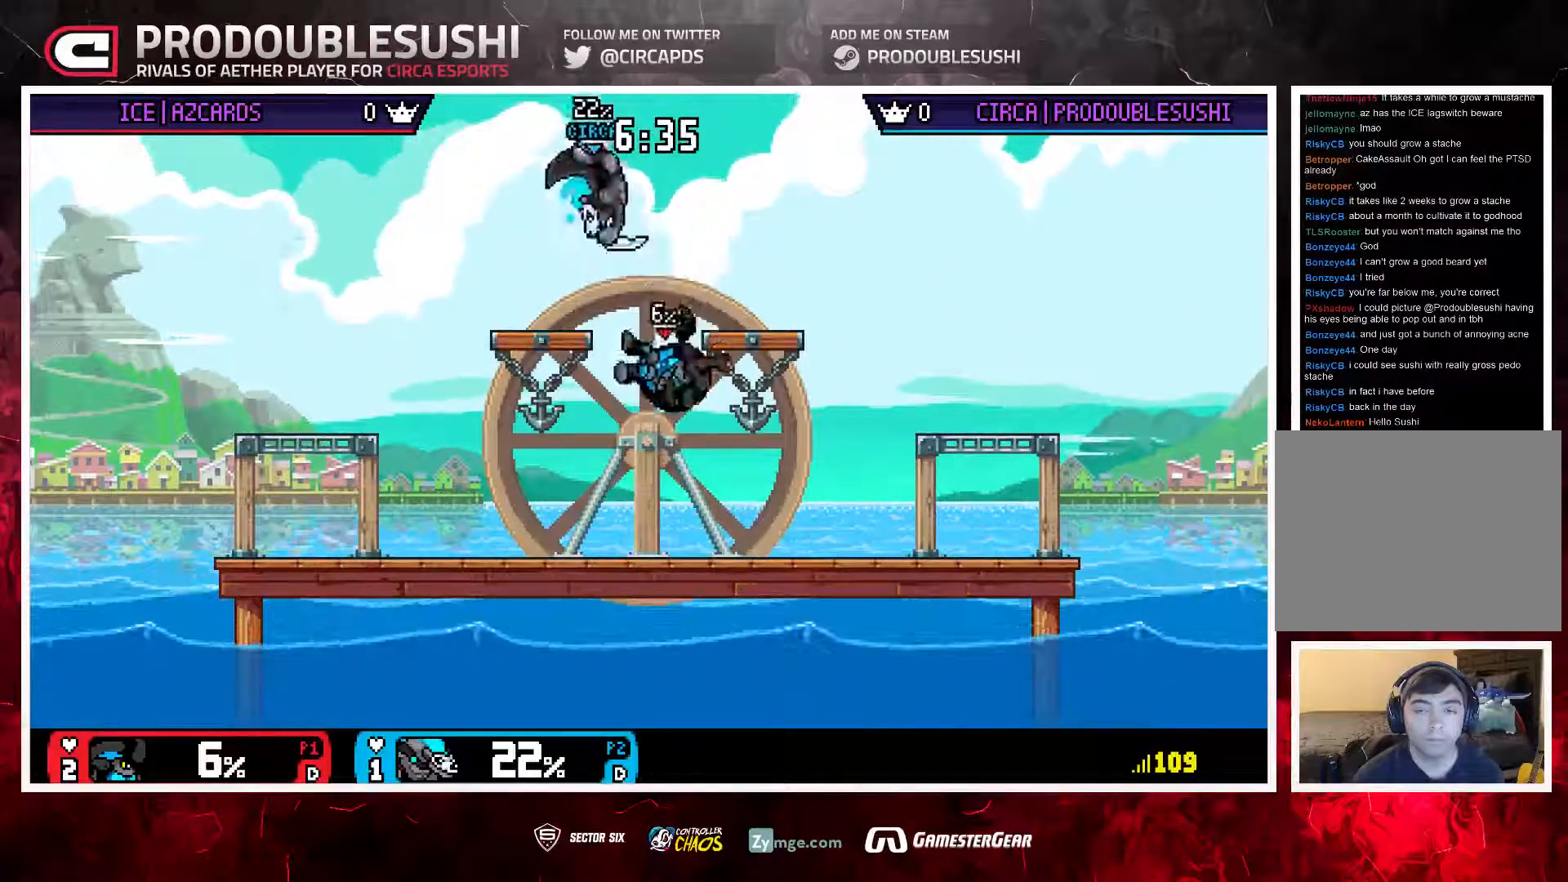
{"buttons": [], "left_stick": "center", "right_stick": "center", "events": [[50, "right_stick", "down"], [83, "left_stick", "down-left"], [317, "left_stick", "center"], [350, "right_stick", "center"]]}
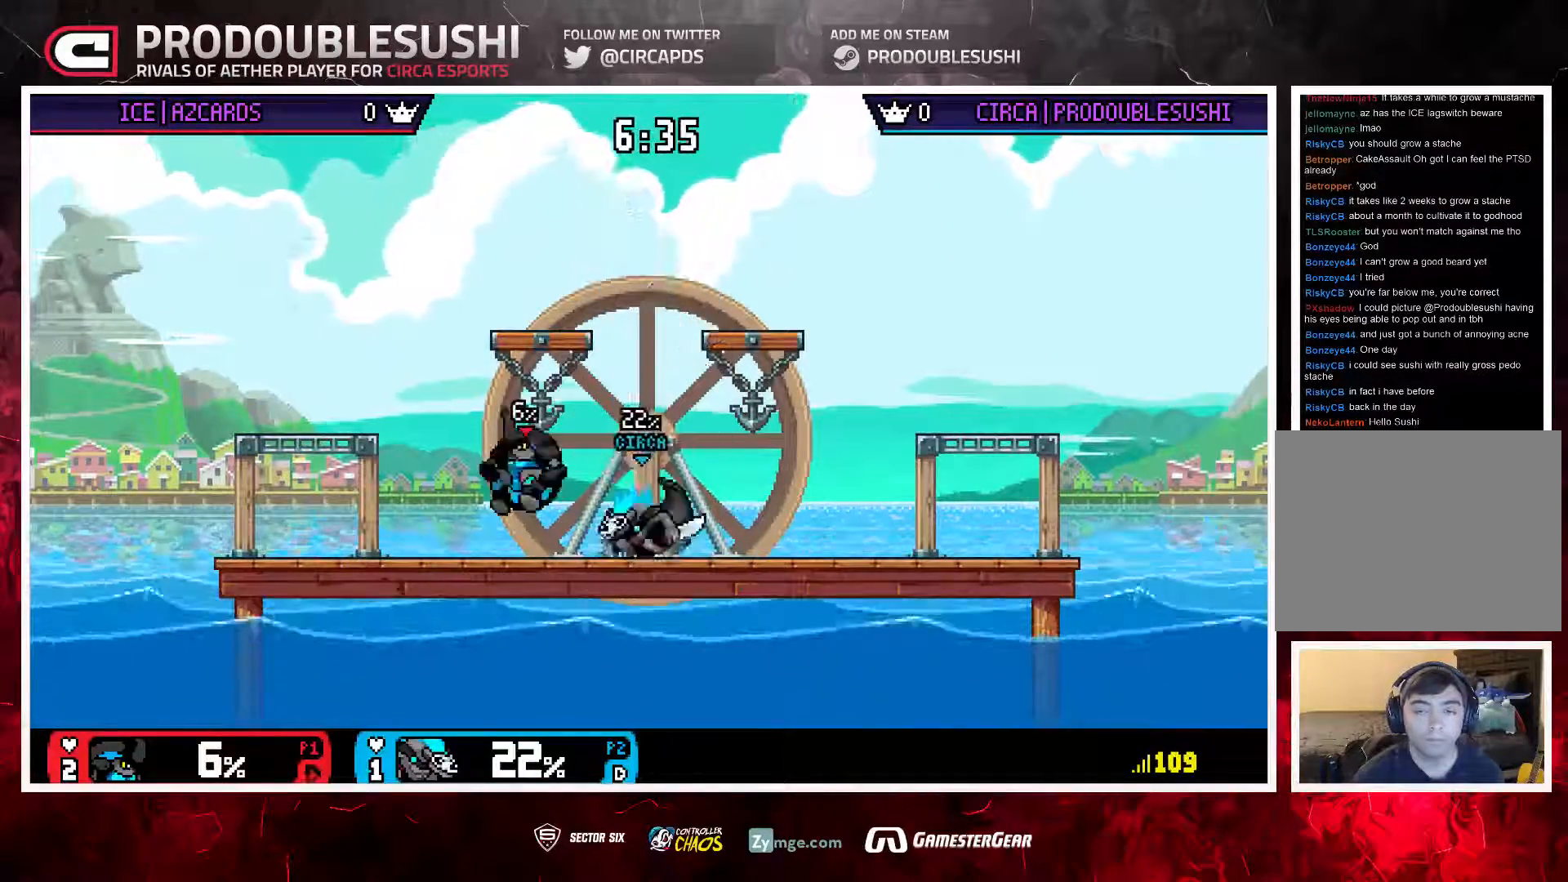
{"buttons": [], "left_stick": "down", "right_stick": "center", "events": [[50, "A", "down"], [117, "A", "up"], [317, "left_stick", "down"], [350, "A", "down"], [500, "A", "up"]]}
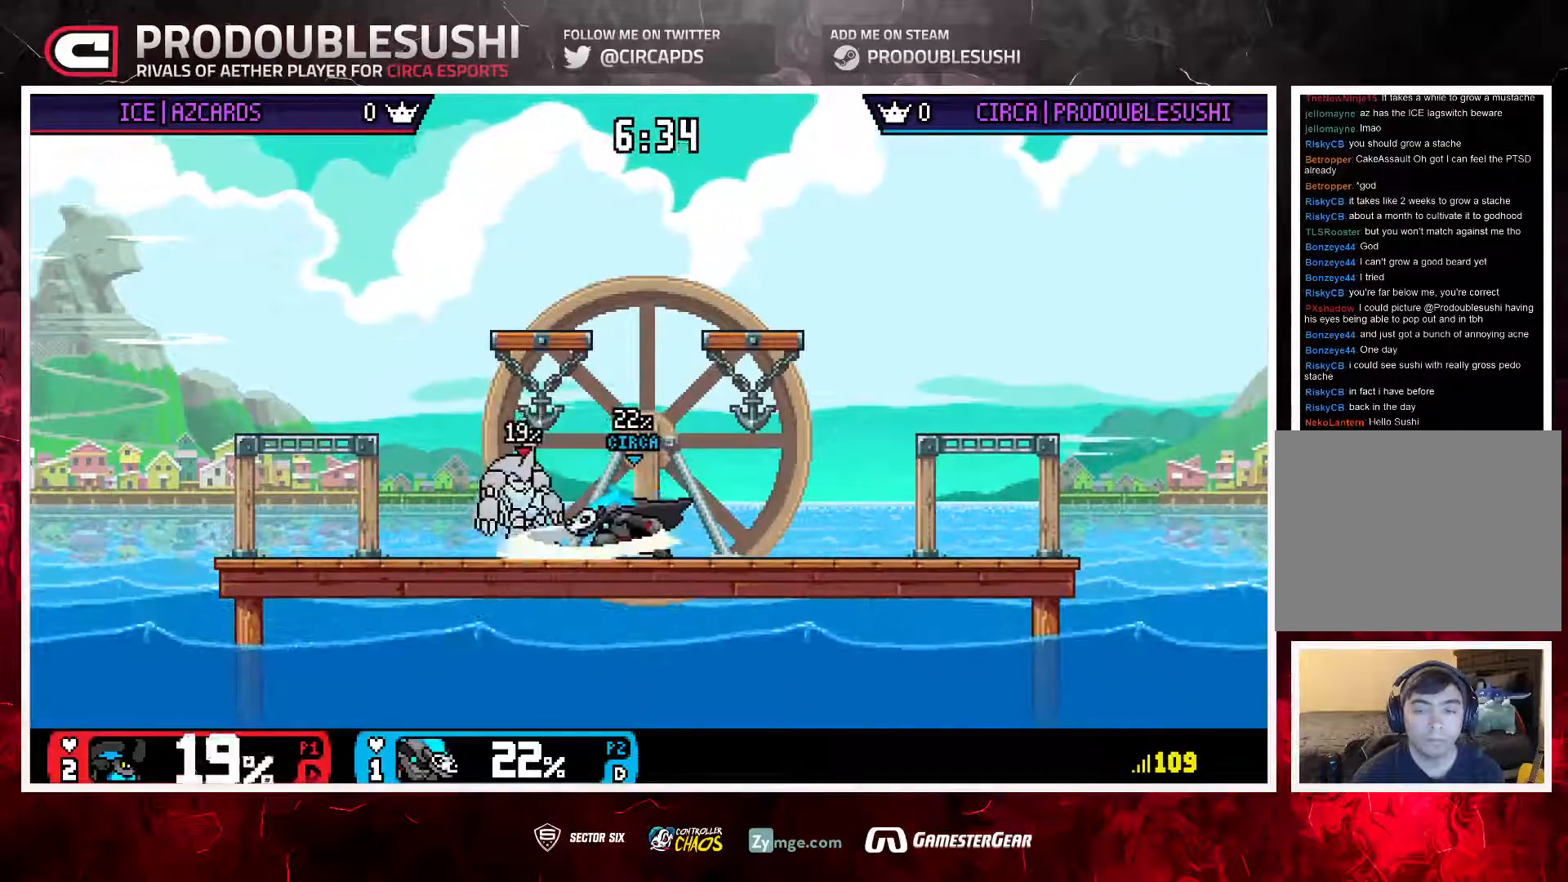
{"buttons": [], "left_stick": "left", "right_stick": "center", "events": [[33, "A", "down"], [100, "A", "up"], [200, "left_stick", "center"], [333, "left_stick", "left"]]}
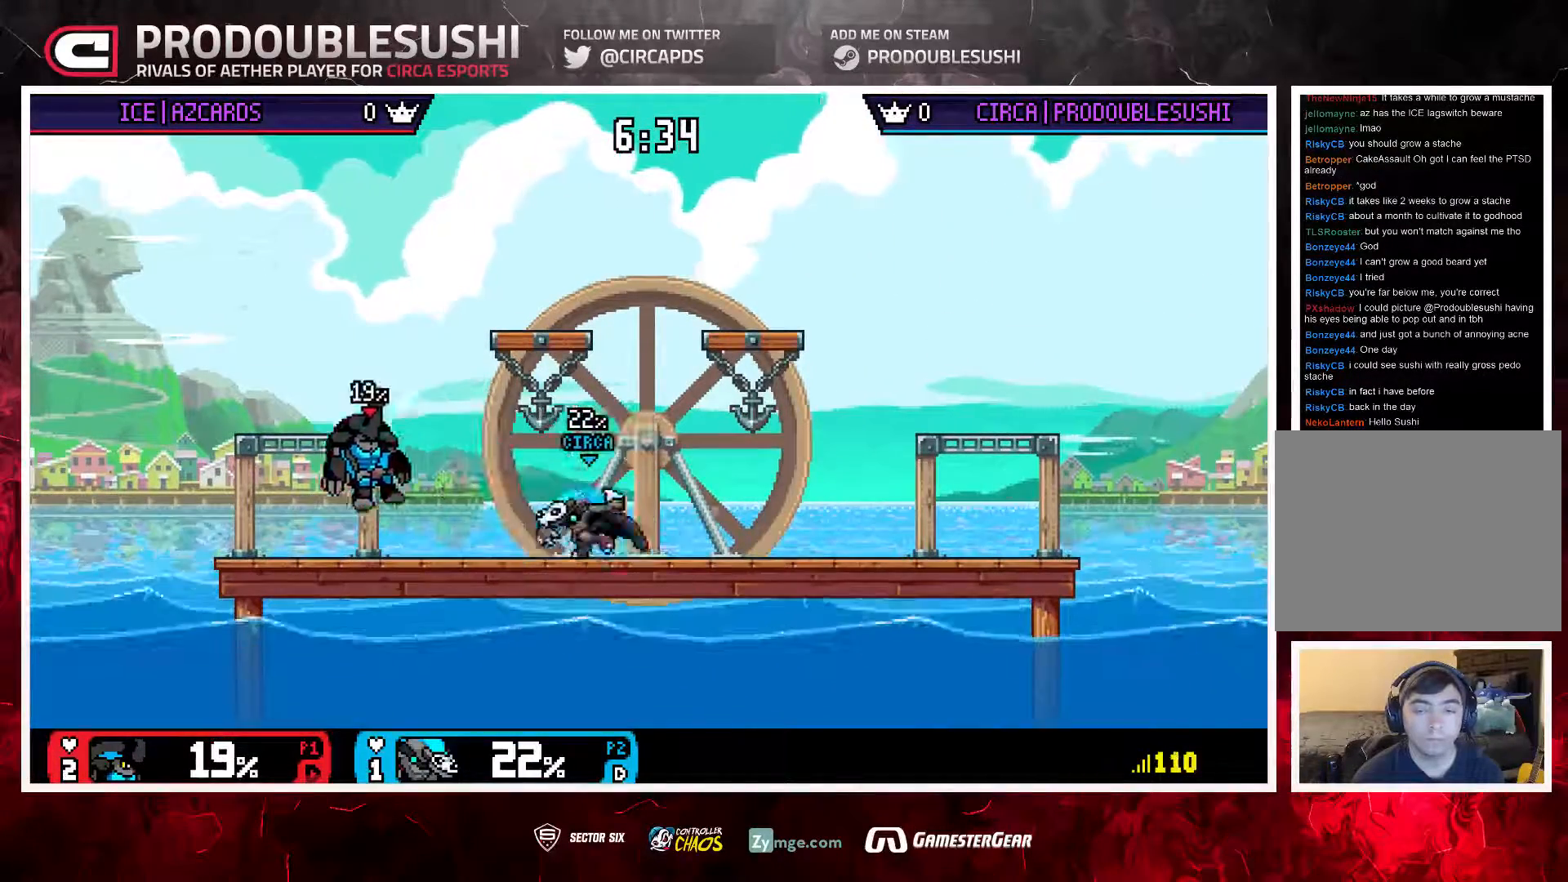
{"buttons": [], "left_stick": "right", "right_stick": "center", "events": [[233, "left_stick", "down-right"], [267, "L1", "down"], [367, "L1", "up"], [367, "left_stick", "center"], [467, "left_stick", "right"]]}
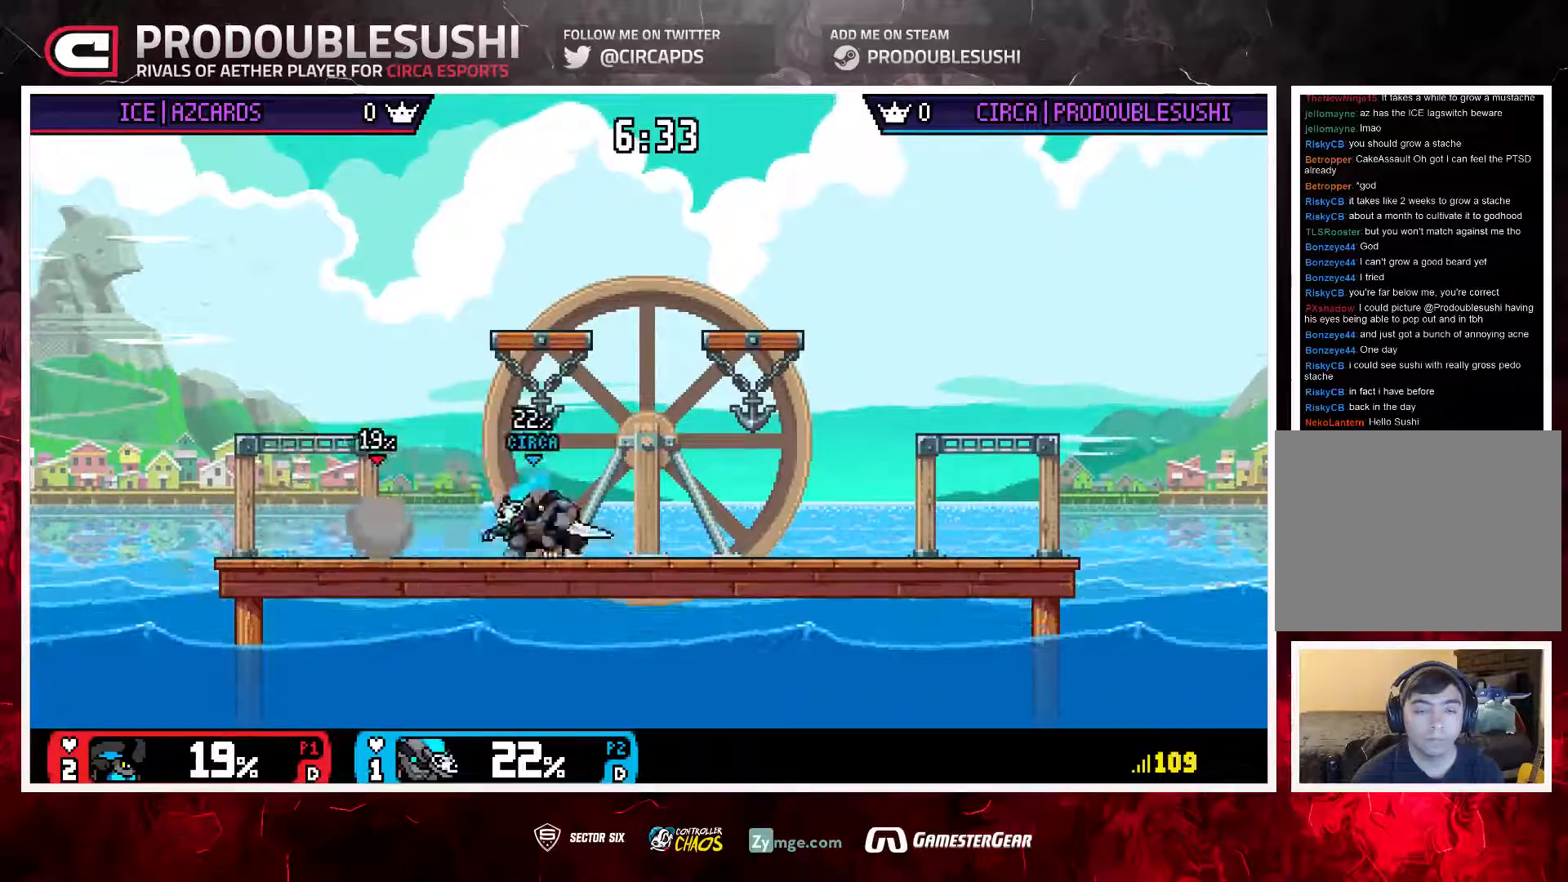
{"buttons": [], "left_stick": "down", "right_stick": "center", "events": [[100, "left_stick", "left"], [167, "A", "down"], [167, "left_stick", "center"], [267, "A", "up"], [267, "left_stick", "up-right"], [500, "left_stick", "down"]]}
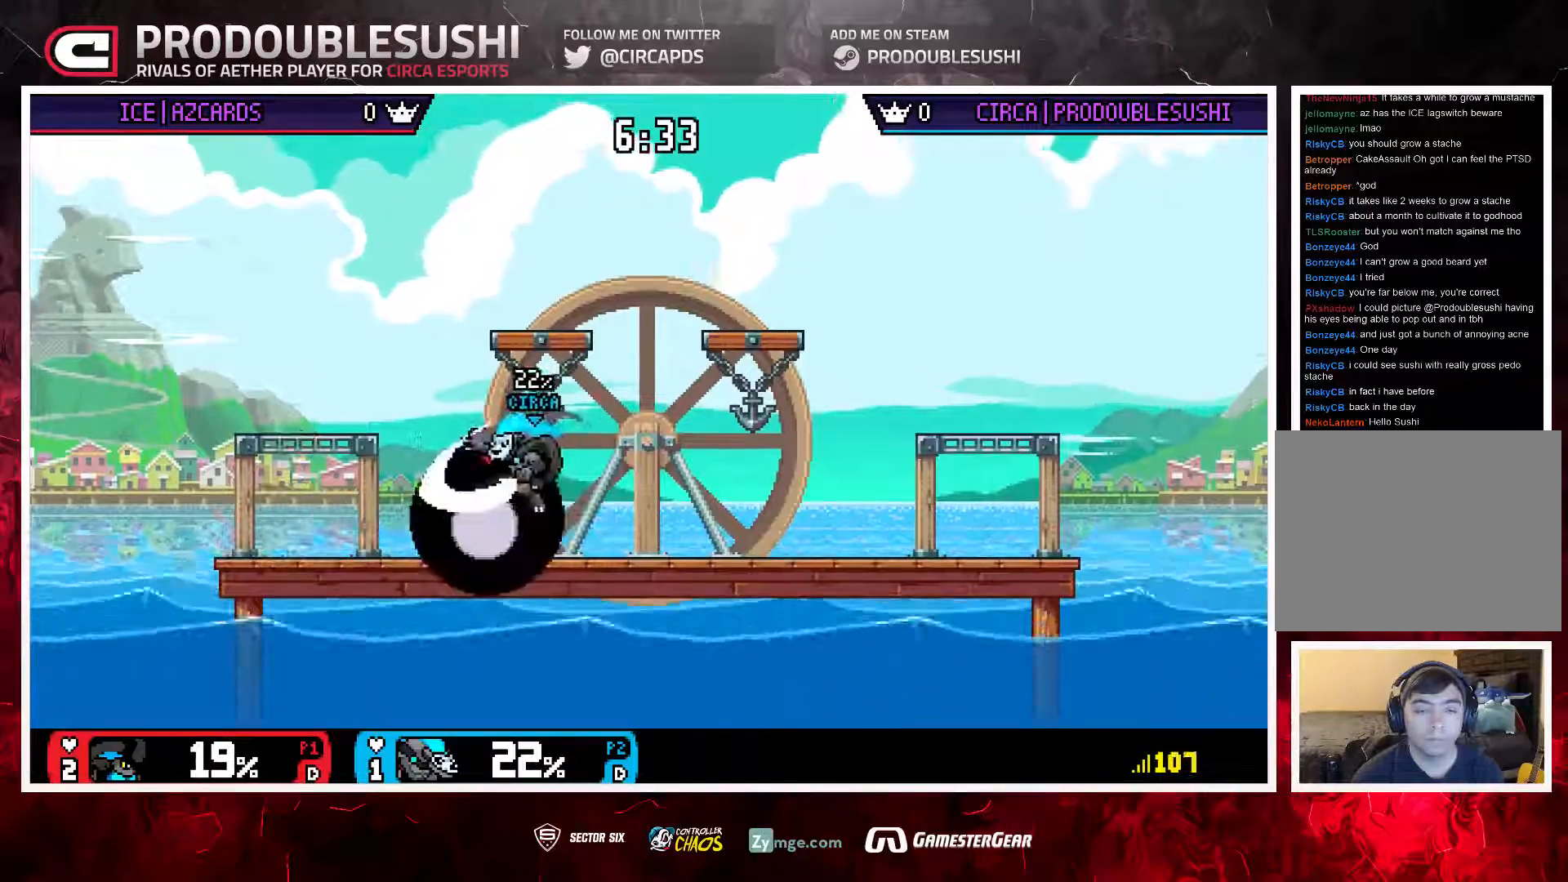
{"buttons": [], "left_stick": "right", "right_stick": "center", "events": [[133, "left_stick", "center"], [333, "left_stick", "right"], [367, "L1", "down"], [467, "L1", "up"]]}
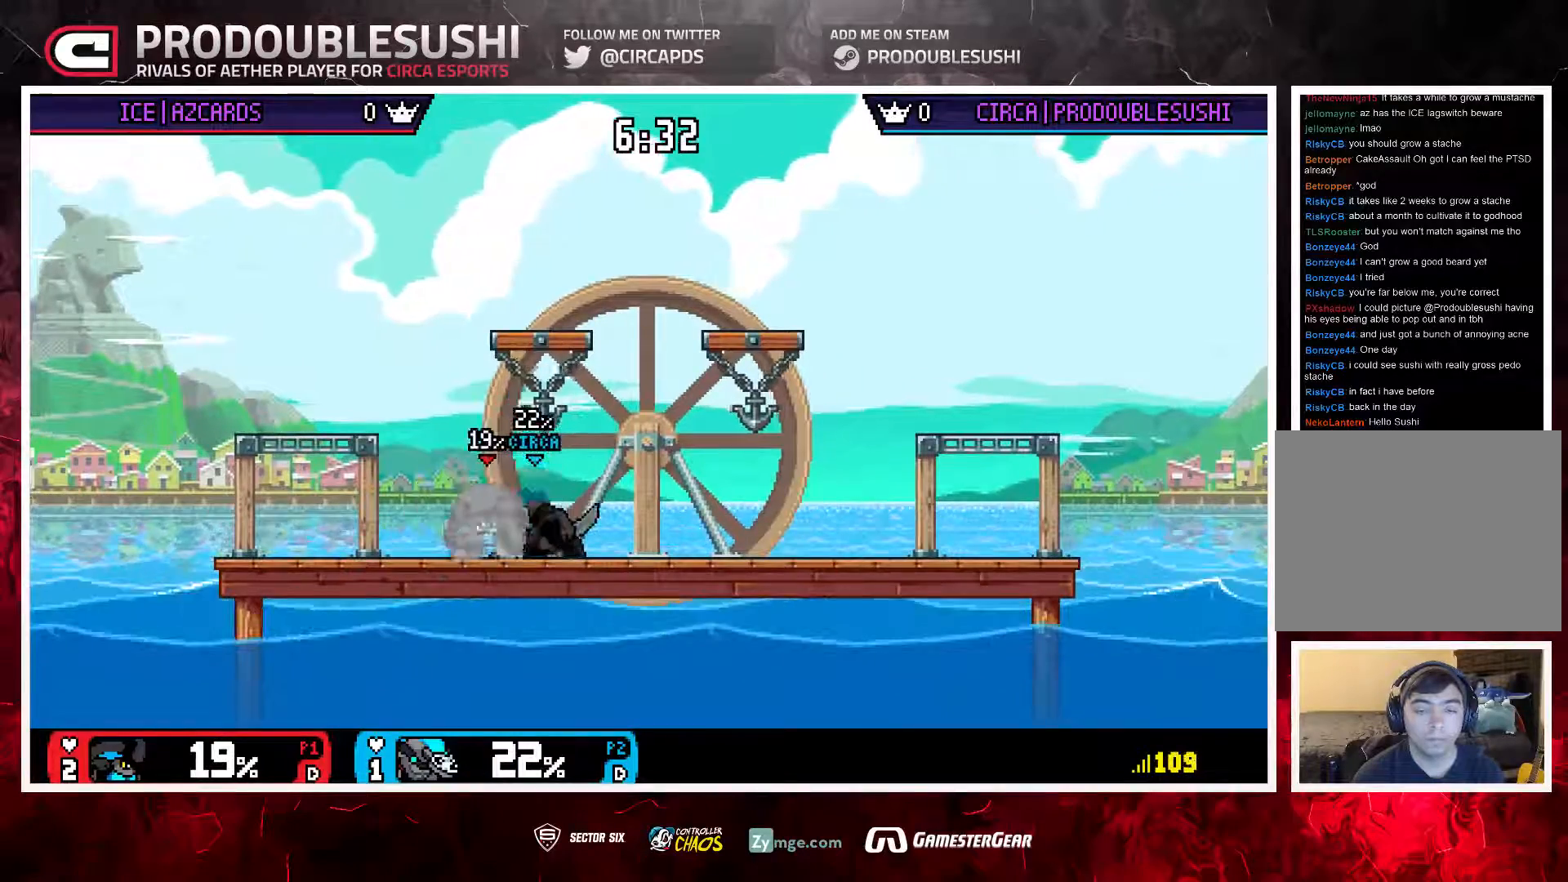
{"buttons": [], "left_stick": "right", "right_stick": "center", "events": [[67, "L1", "down"], [133, "L1", "up"], [200, "L1", "down"], [300, "L1", "up"], [367, "L1", "down"], [467, "L1", "up"]]}
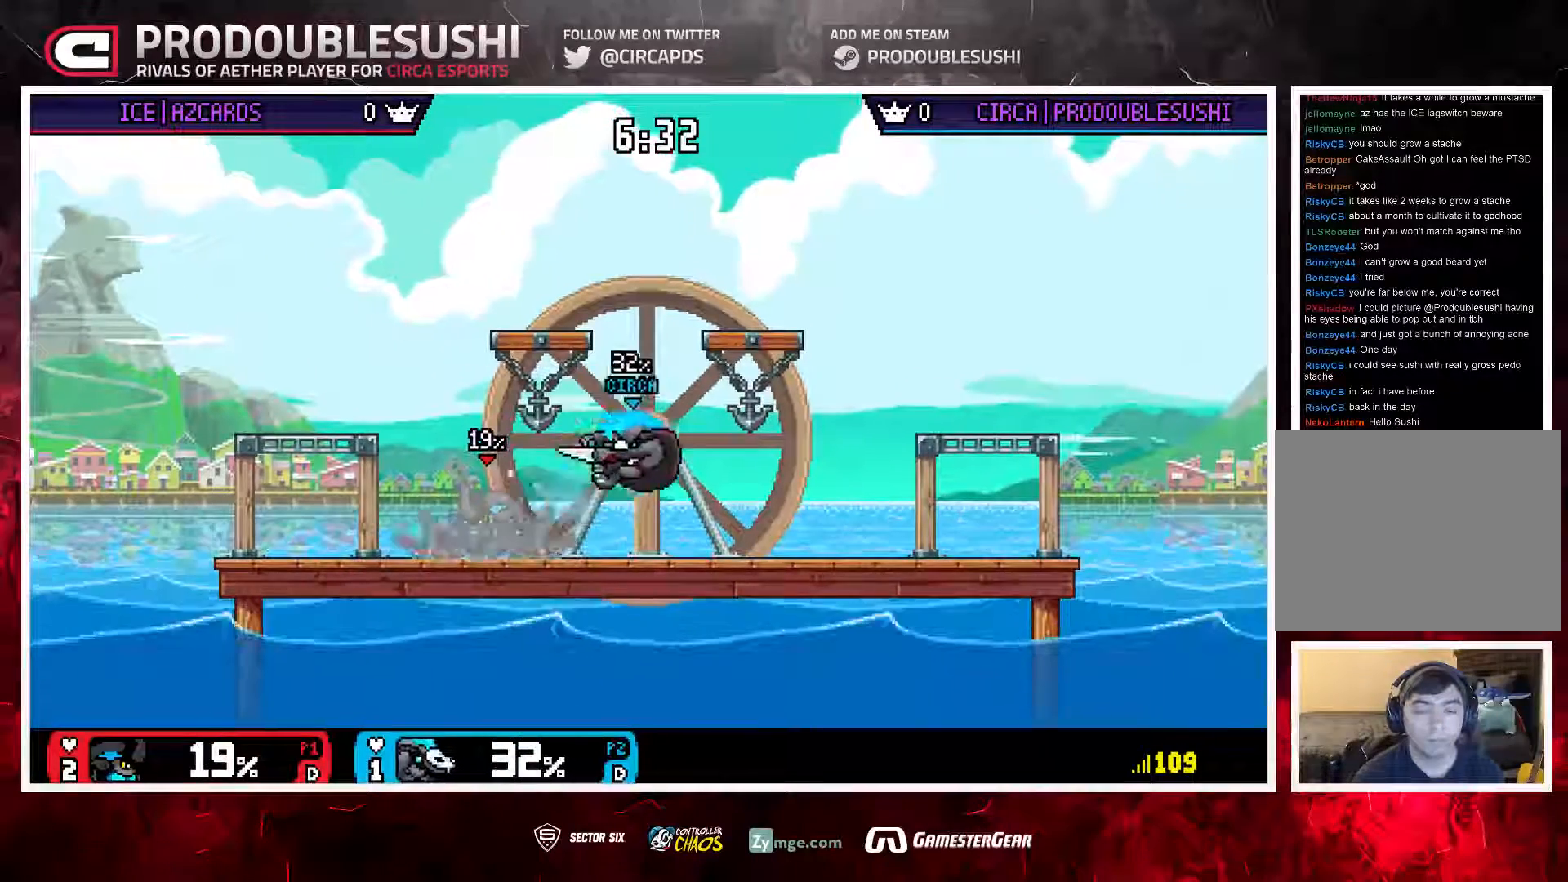
{"buttons": [], "left_stick": "center", "right_stick": "center", "events": [[400, "left_stick", "center"]]}
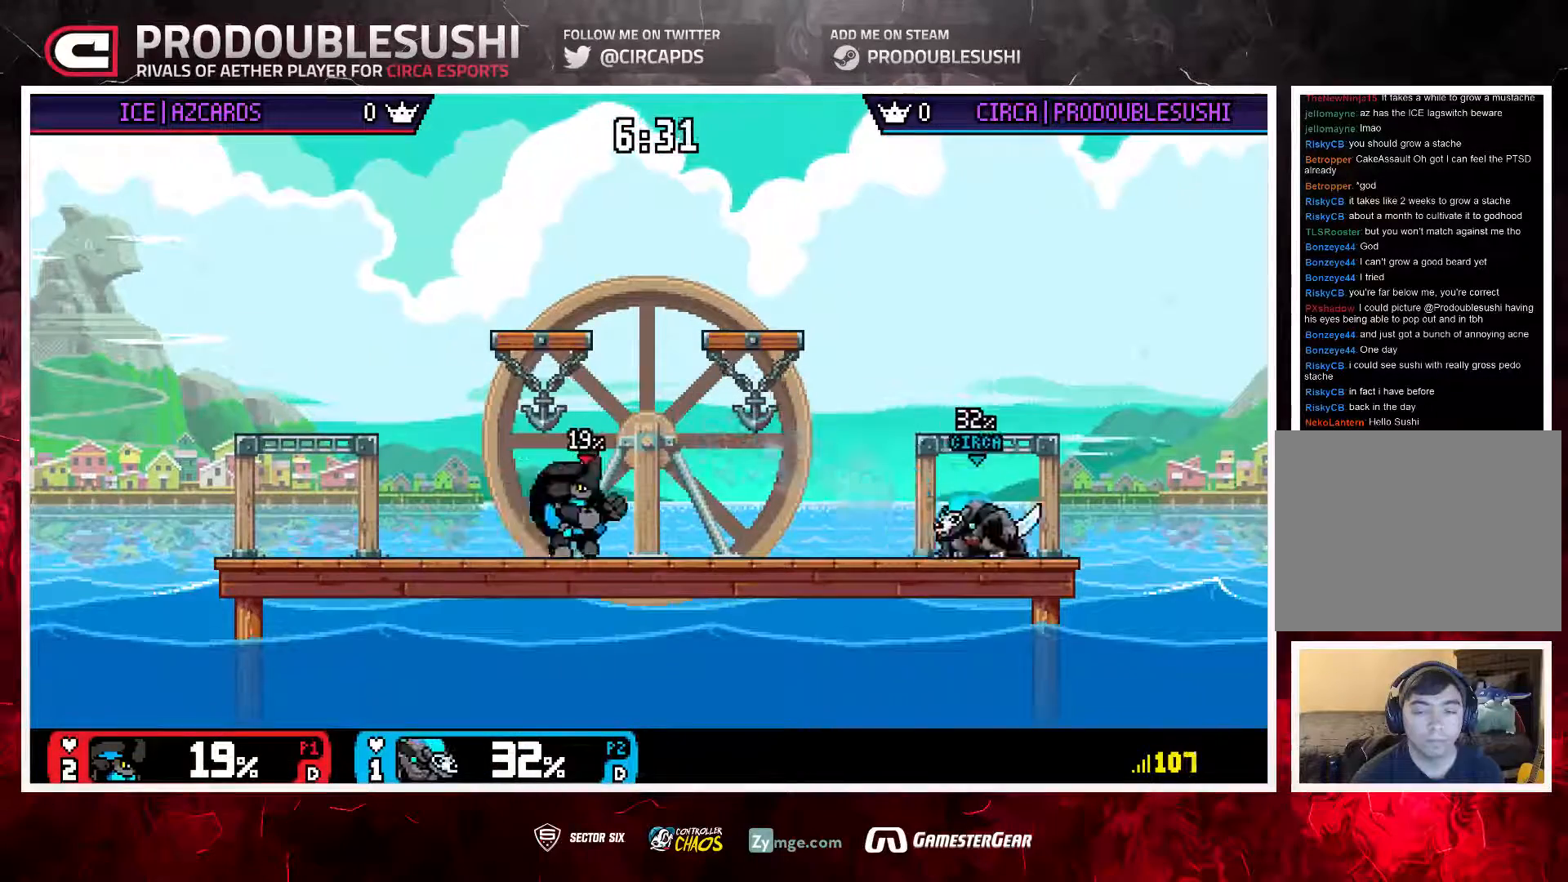
{"buttons": [], "left_stick": "center", "right_stick": "center", "events": [[33, "left_stick", "left"], [133, "left_stick", "right"], [200, "left_stick", "down-right"], [300, "left_stick", "down-left"], [383, "L1", "down"], [450, "left_stick", "center"], [483, "L1", "up"]]}
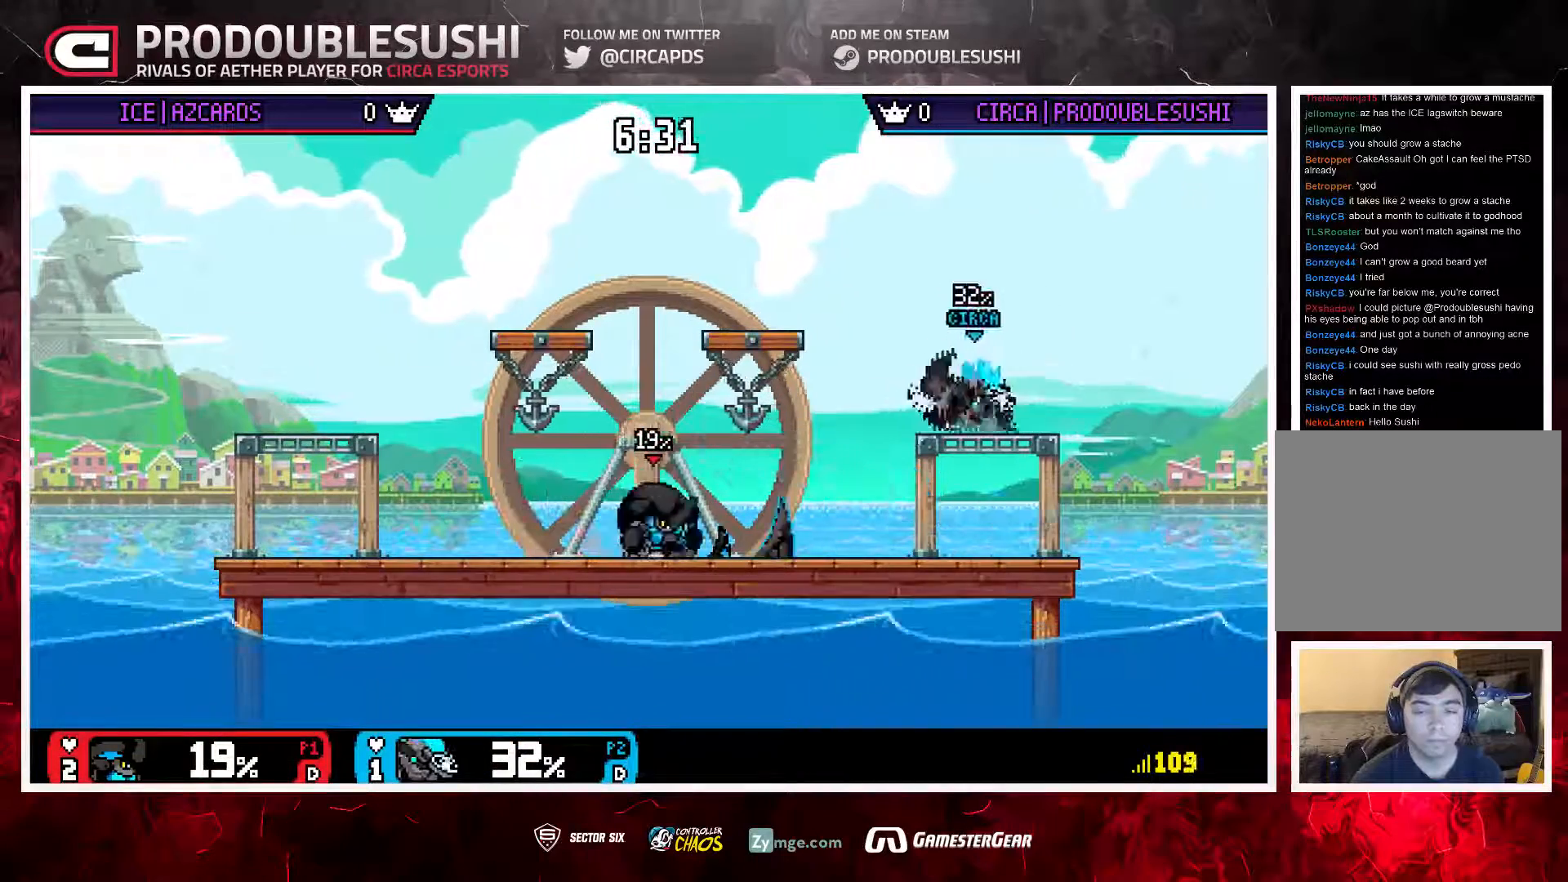
{"buttons": [], "left_stick": "center", "right_stick": "center", "events": [[50, "left_stick", "left"], [150, "left_stick", "center"], [183, "A", "down"], [267, "A", "up"], [317, "left_stick", "up-left"], [450, "left_stick", "center"]]}
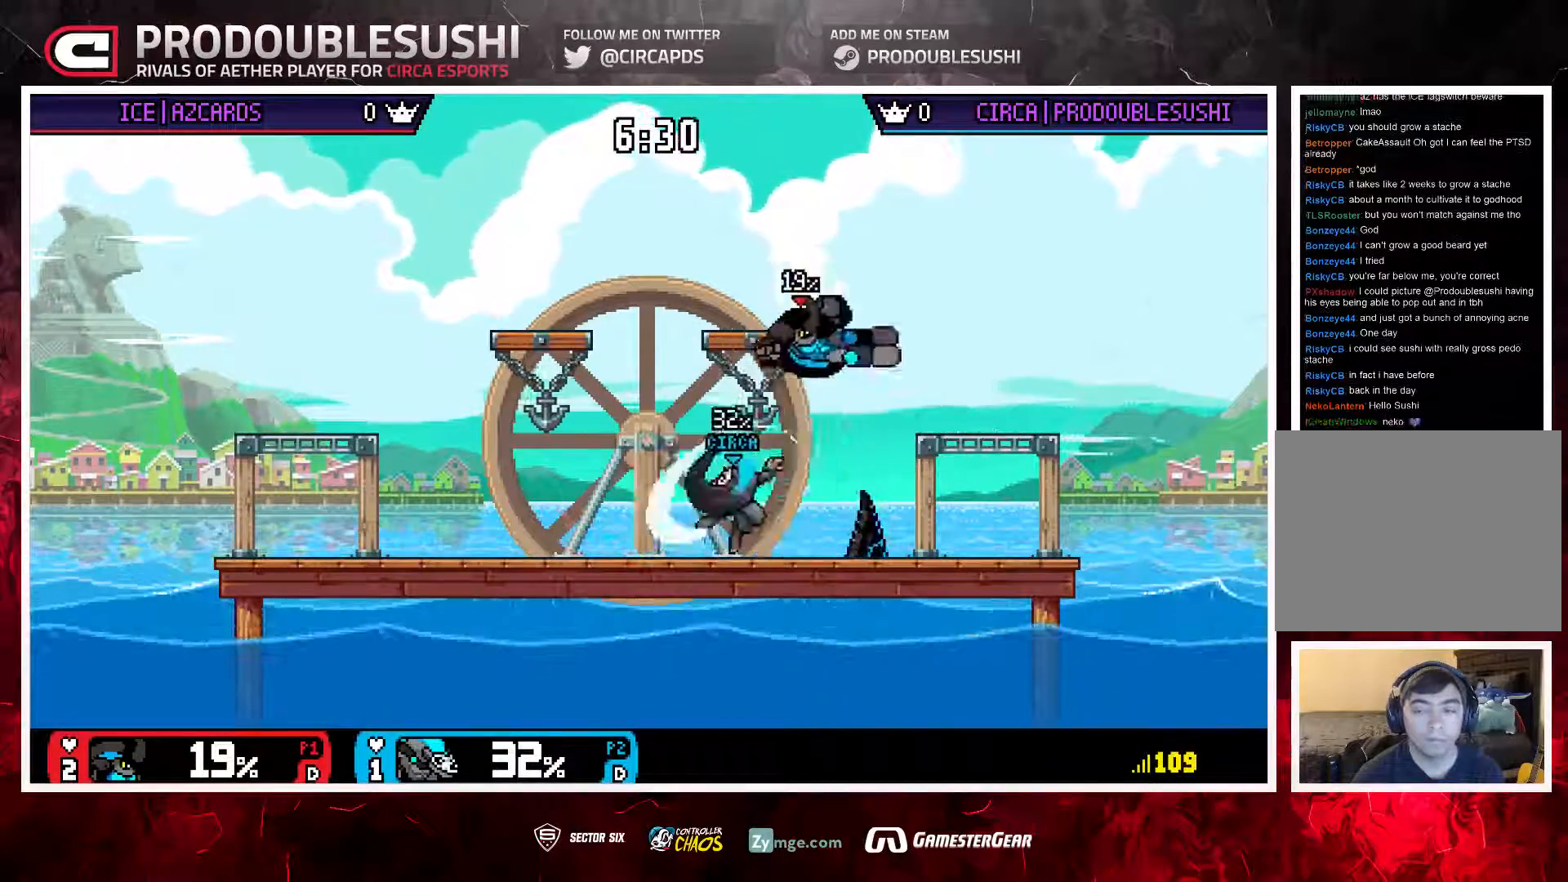
{"buttons": [], "left_stick": "down-left", "right_stick": "center", "events": [[150, "left_stick", "left"], [300, "left_stick", "center"], [350, "left_stick", "right"], [450, "left_stick", "down-left"]]}
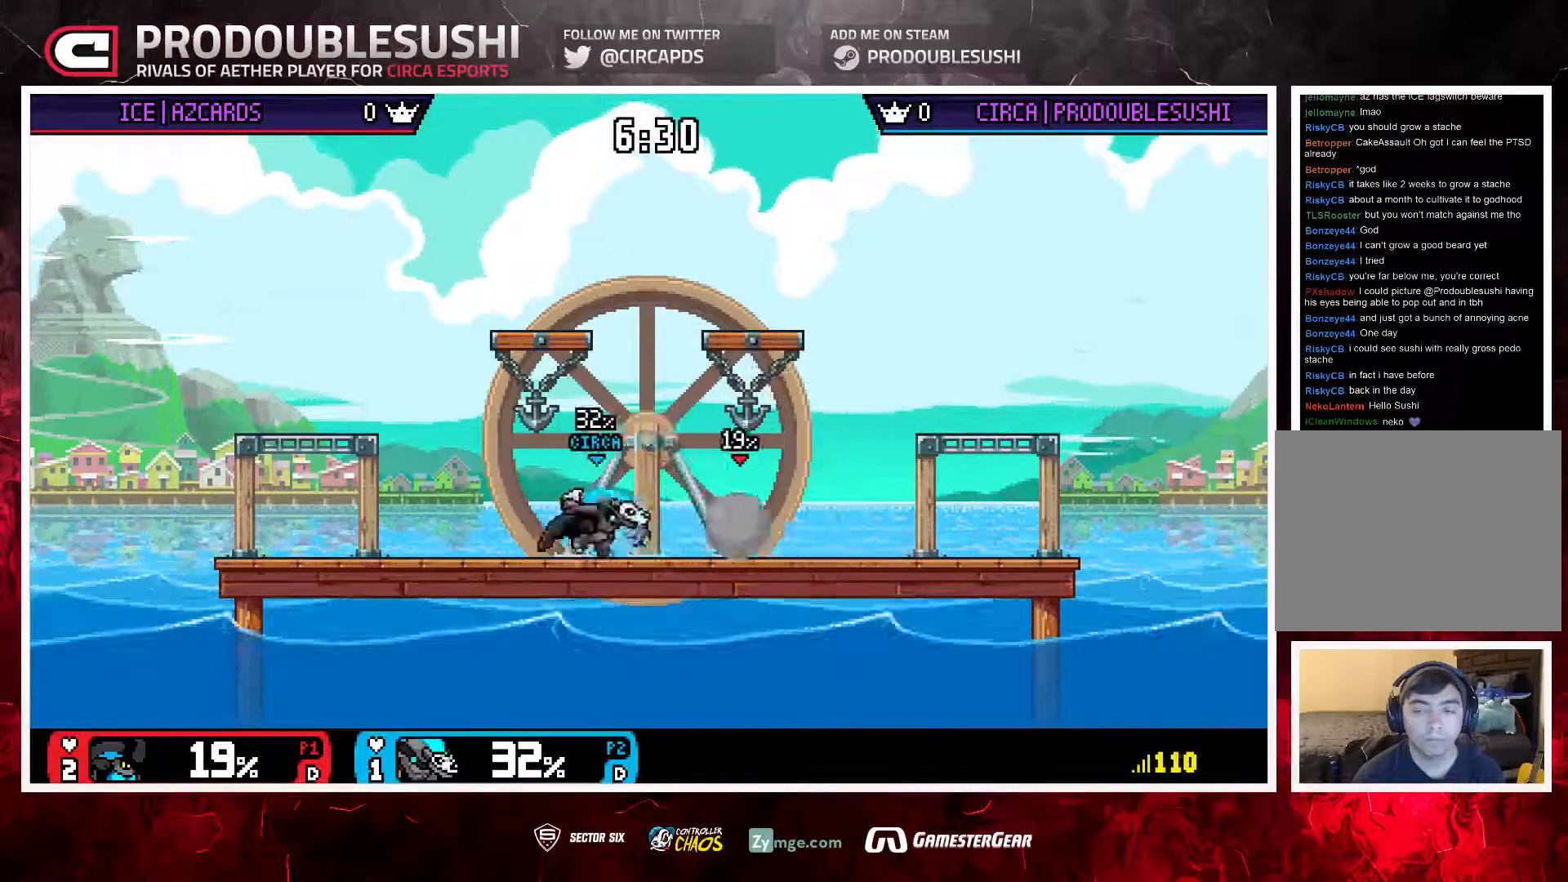
{"buttons": [], "left_stick": "center", "right_stick": "center", "events": [[17, "L1", "down"], [83, "left_stick", "center"], [117, "L1", "up"], [183, "left_stick", "right"], [250, "left_stick", "center"], [417, "A", "down"], [483, "A", "up"]]}
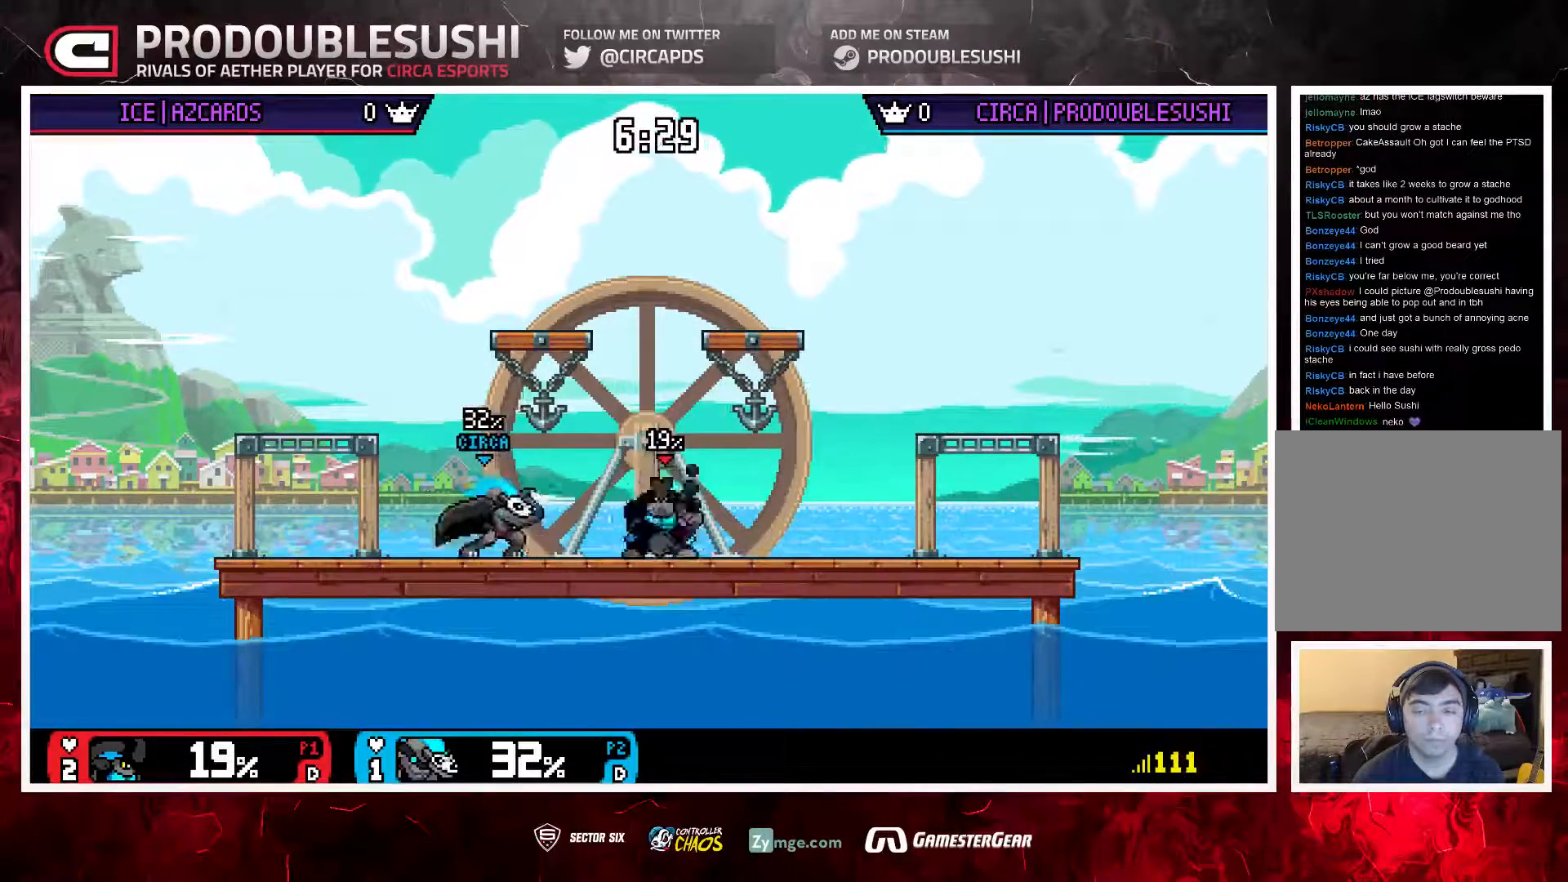
{"buttons": ["A"], "left_stick": "center", "right_stick": "center", "events": [[217, "A", "down"], [283, "A", "up"], [383, "A", "down"]]}